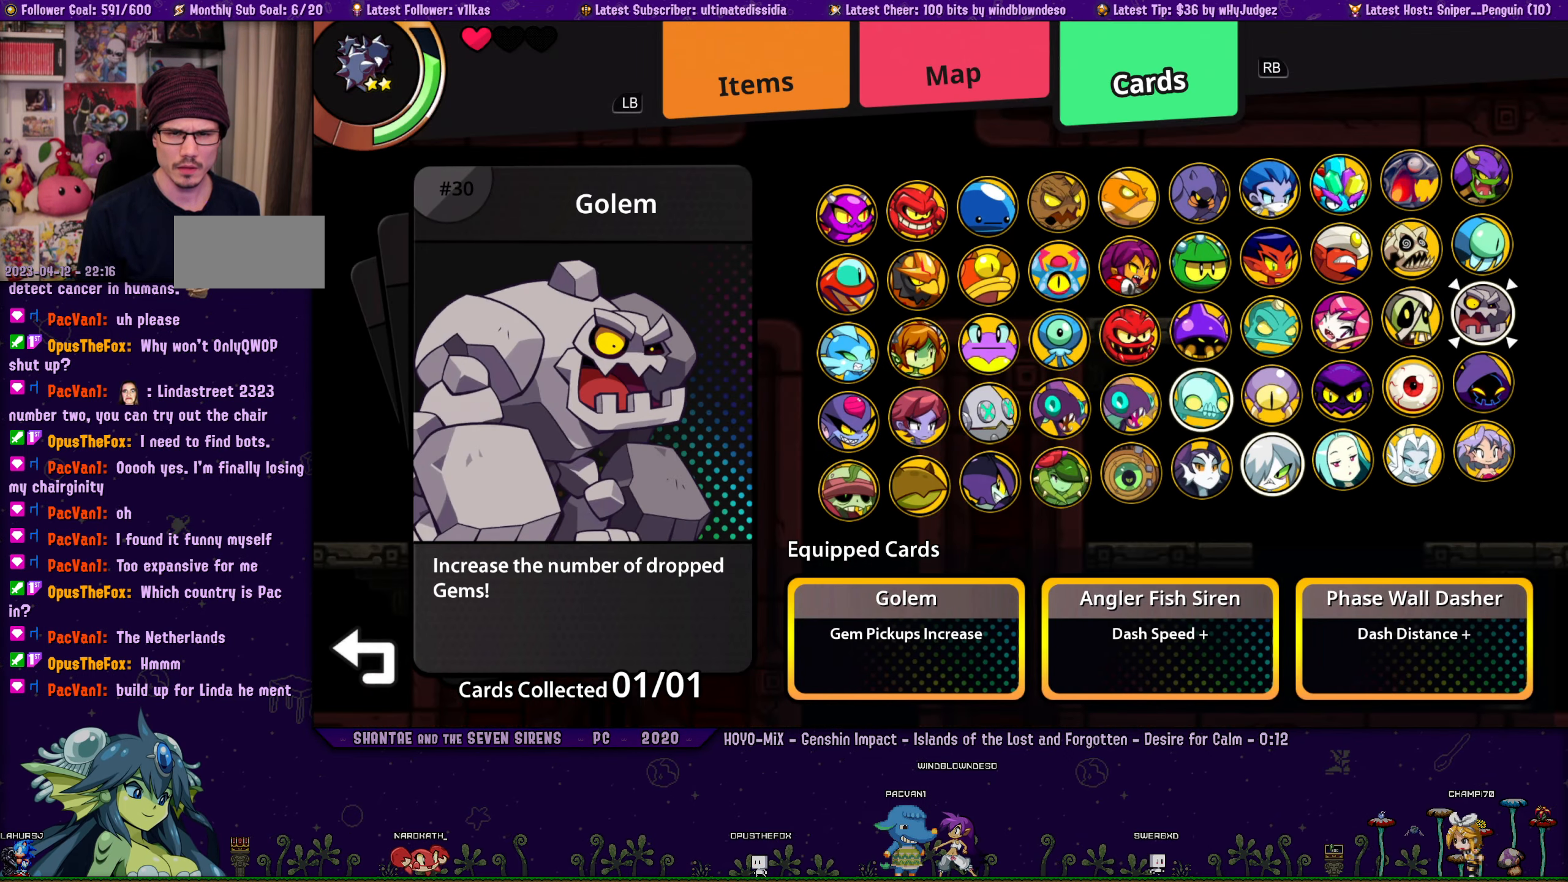
Gameplay with a controller (PlayStation layout); each line is a JSON object with the inputs held at the frame after it. "button_events" lists button changes between this image and that frame as [ms after this image, input, new state], when the widget could be followed in between (sticks are given only as held states). Not read: R3 TOUCHPAD right_stick.
{"buttons": [], "left_stick": "center", "button_events": [[283, "DPAD_LEFT", "down"], [333, "DPAD_LEFT", "up"], [416, "DPAD_DOWN", "down"], [466, "DPAD_DOWN", "up"]]}
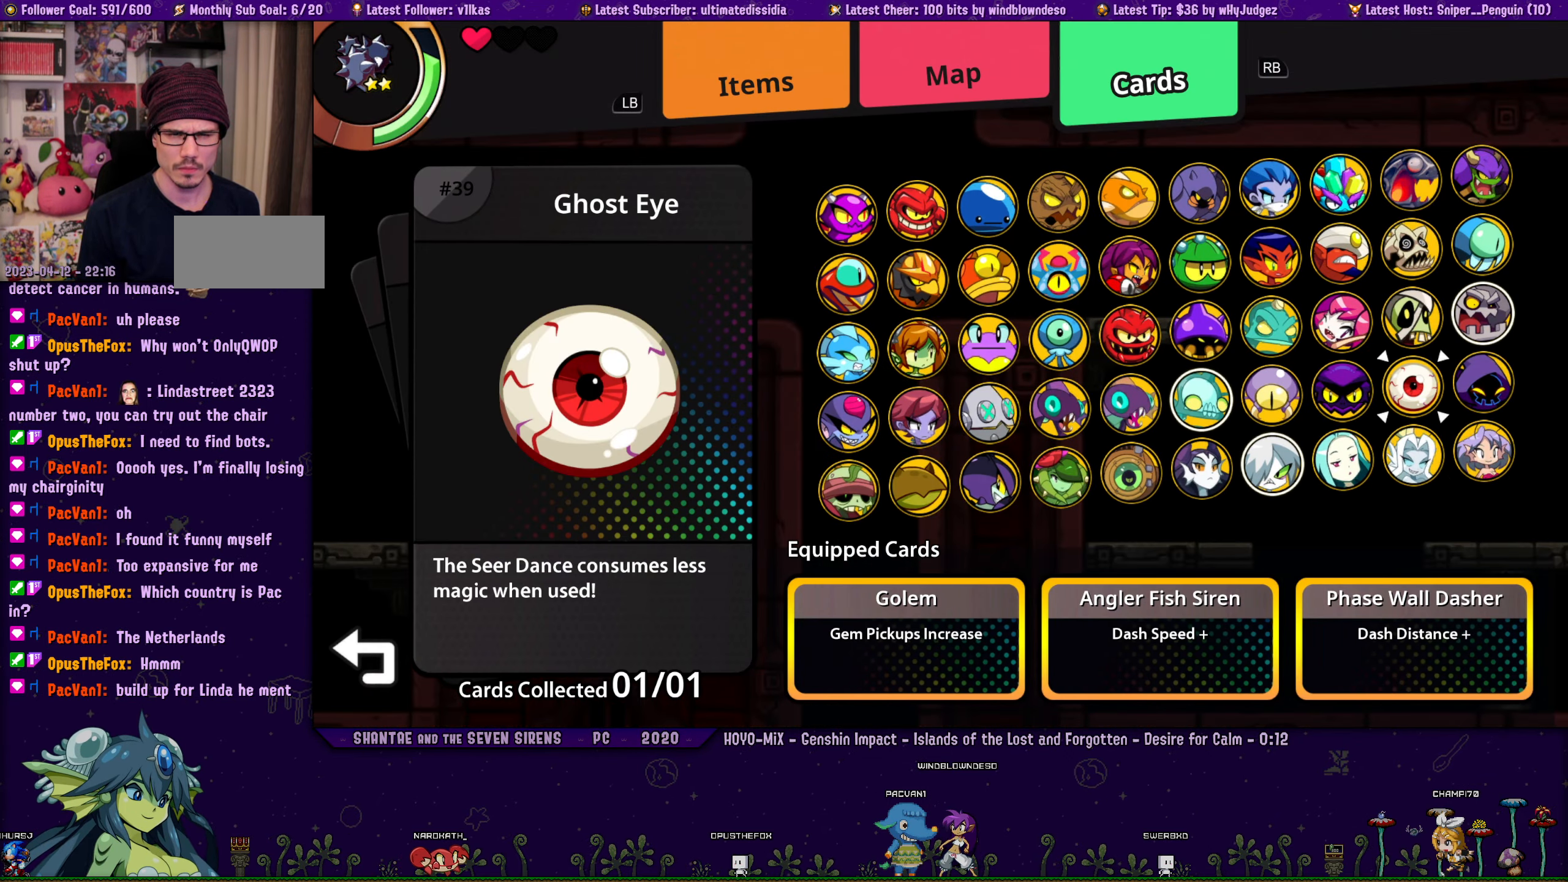
{"buttons": ["CROSS"], "left_stick": "center", "button_events": [[50, "DPAD_LEFT", "down"], [150, "DPAD_LEFT", "up"], [216, "DPAD_LEFT", "down"], [300, "DPAD_LEFT", "up"], [383, "DPAD_LEFT", "down"], [483, "CROSS", "down"], [483, "DPAD_LEFT", "up"]]}
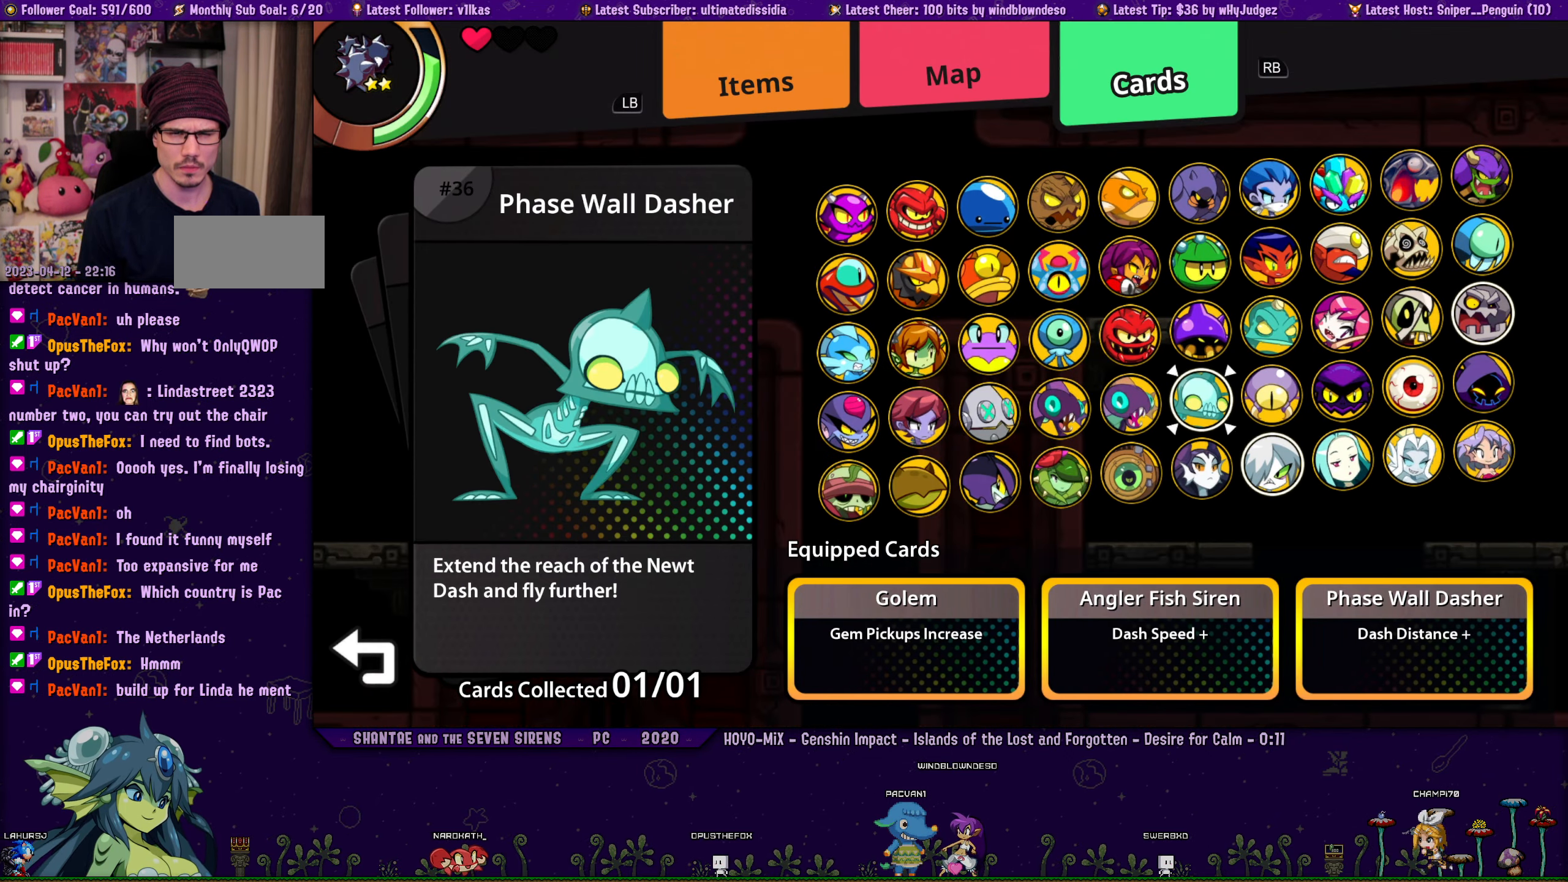
{"buttons": [], "left_stick": "center", "button_events": [[83, "CROSS", "up"], [116, "DPAD_RIGHT", "down"], [216, "DPAD_RIGHT", "up"], [250, "CROSS", "down"], [350, "CROSS", "up"]]}
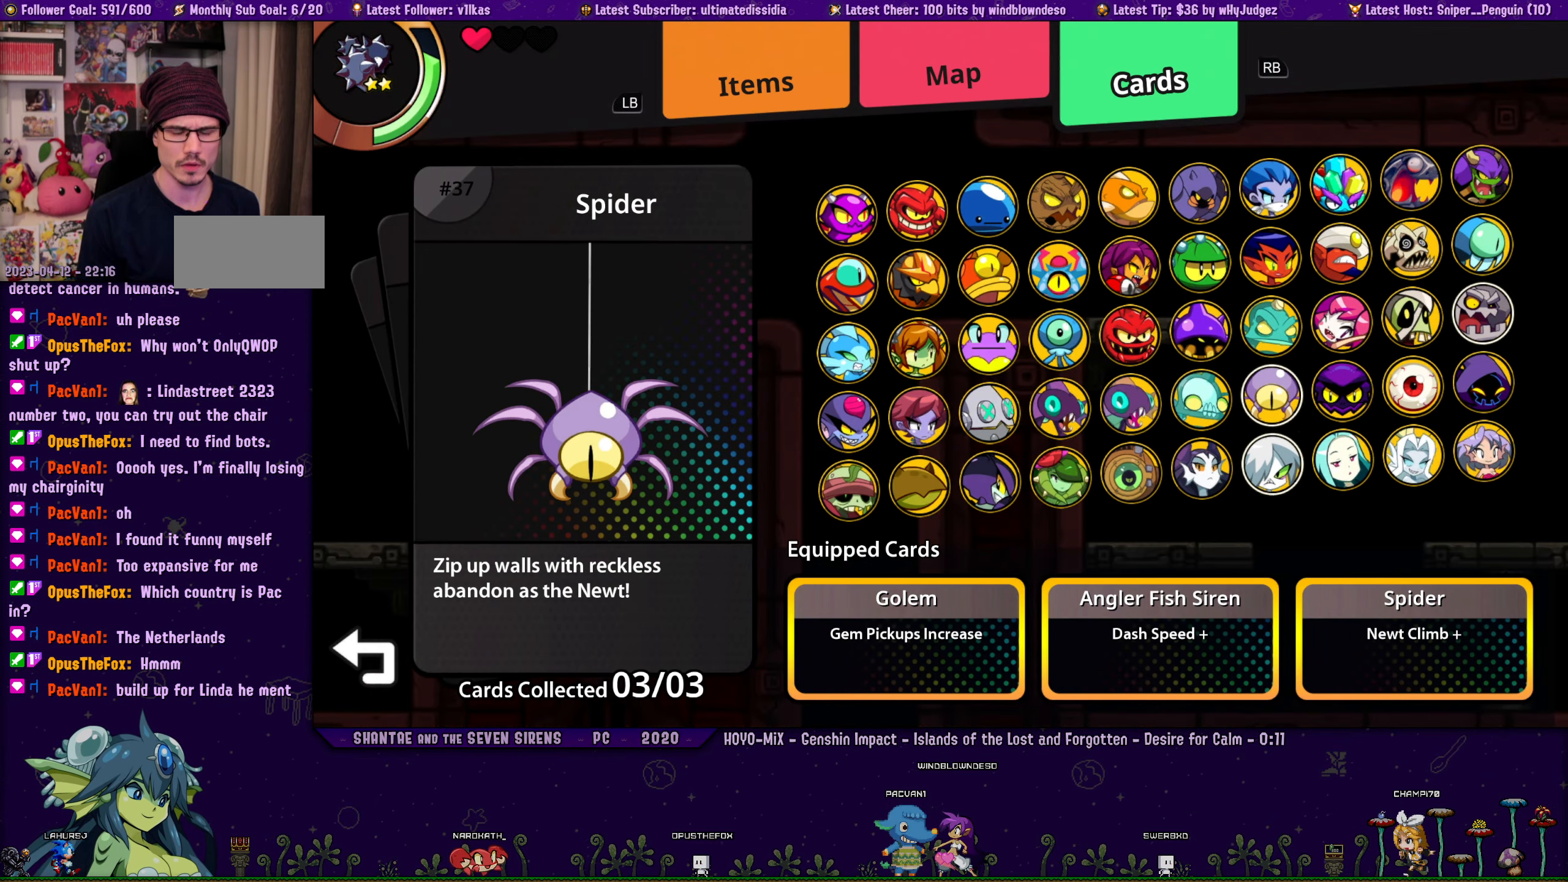
{"buttons": ["DPAD_UP"], "left_stick": "center", "button_events": [[116, "DPAD_UP", "down"]]}
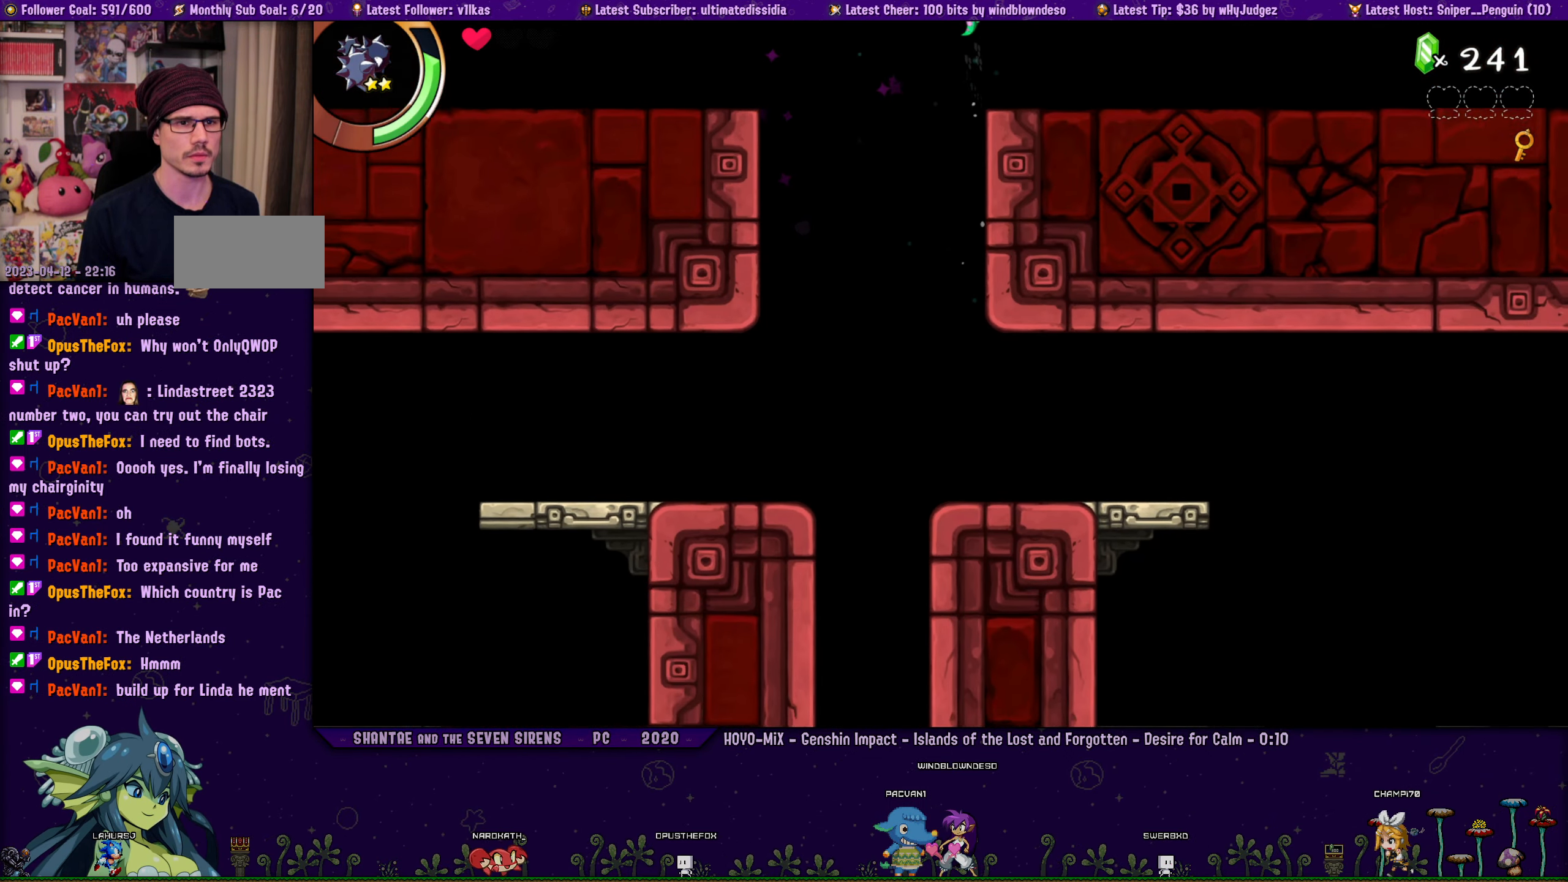
{"buttons": ["DPAD_UP"], "left_stick": "center", "button_events": []}
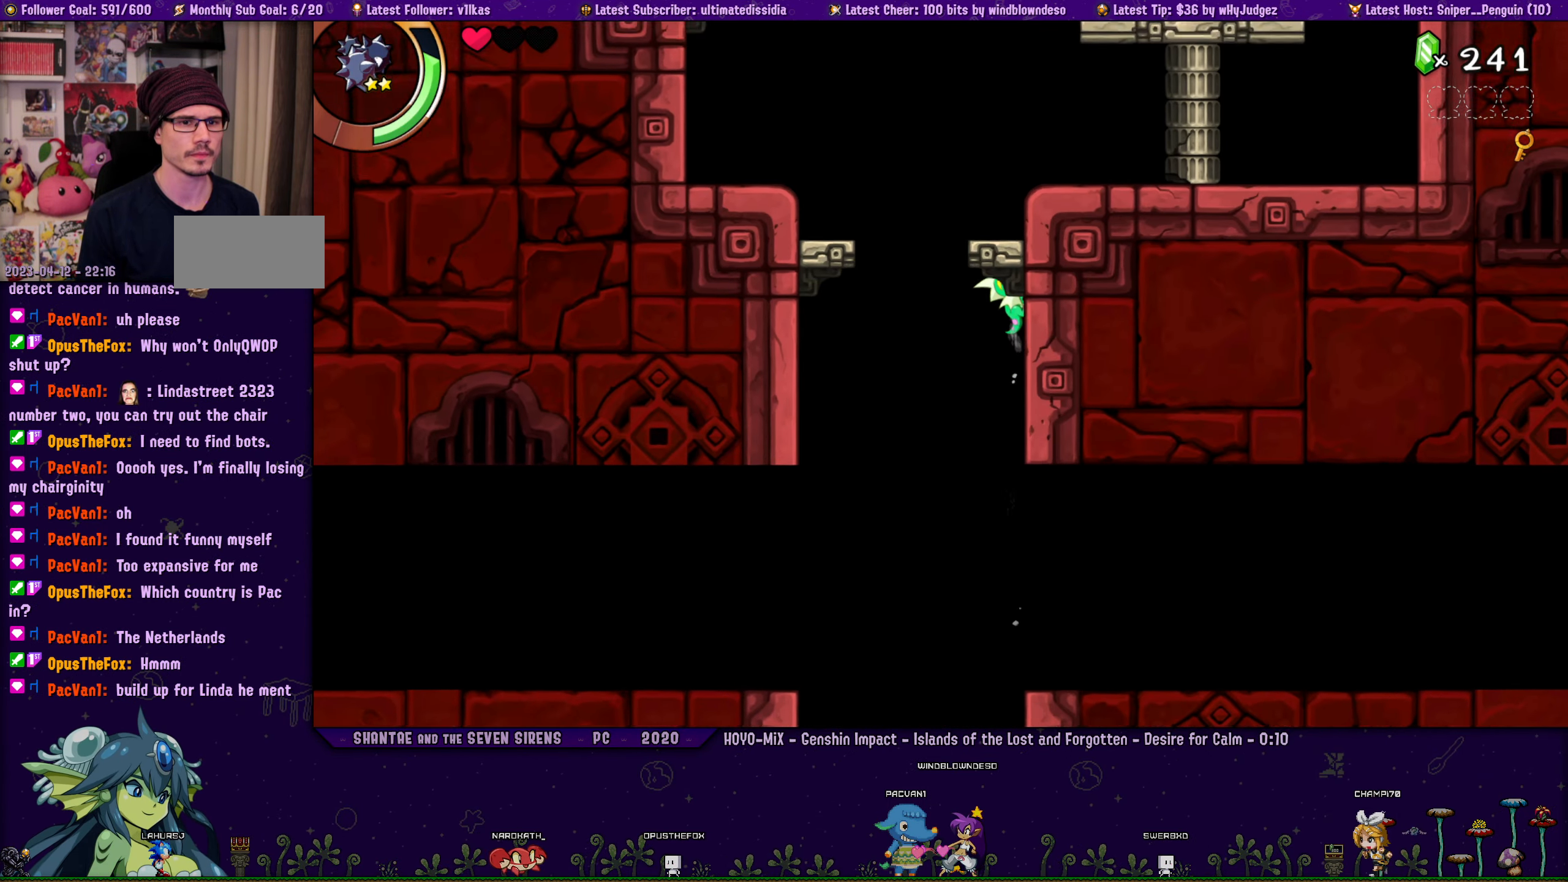
{"buttons": ["CROSS"], "left_stick": "center", "button_events": [[233, "DPAD_RIGHT", "down"], [400, "DPAD_RIGHT", "up"], [400, "DPAD_UP", "up"], [500, "CROSS", "down"]]}
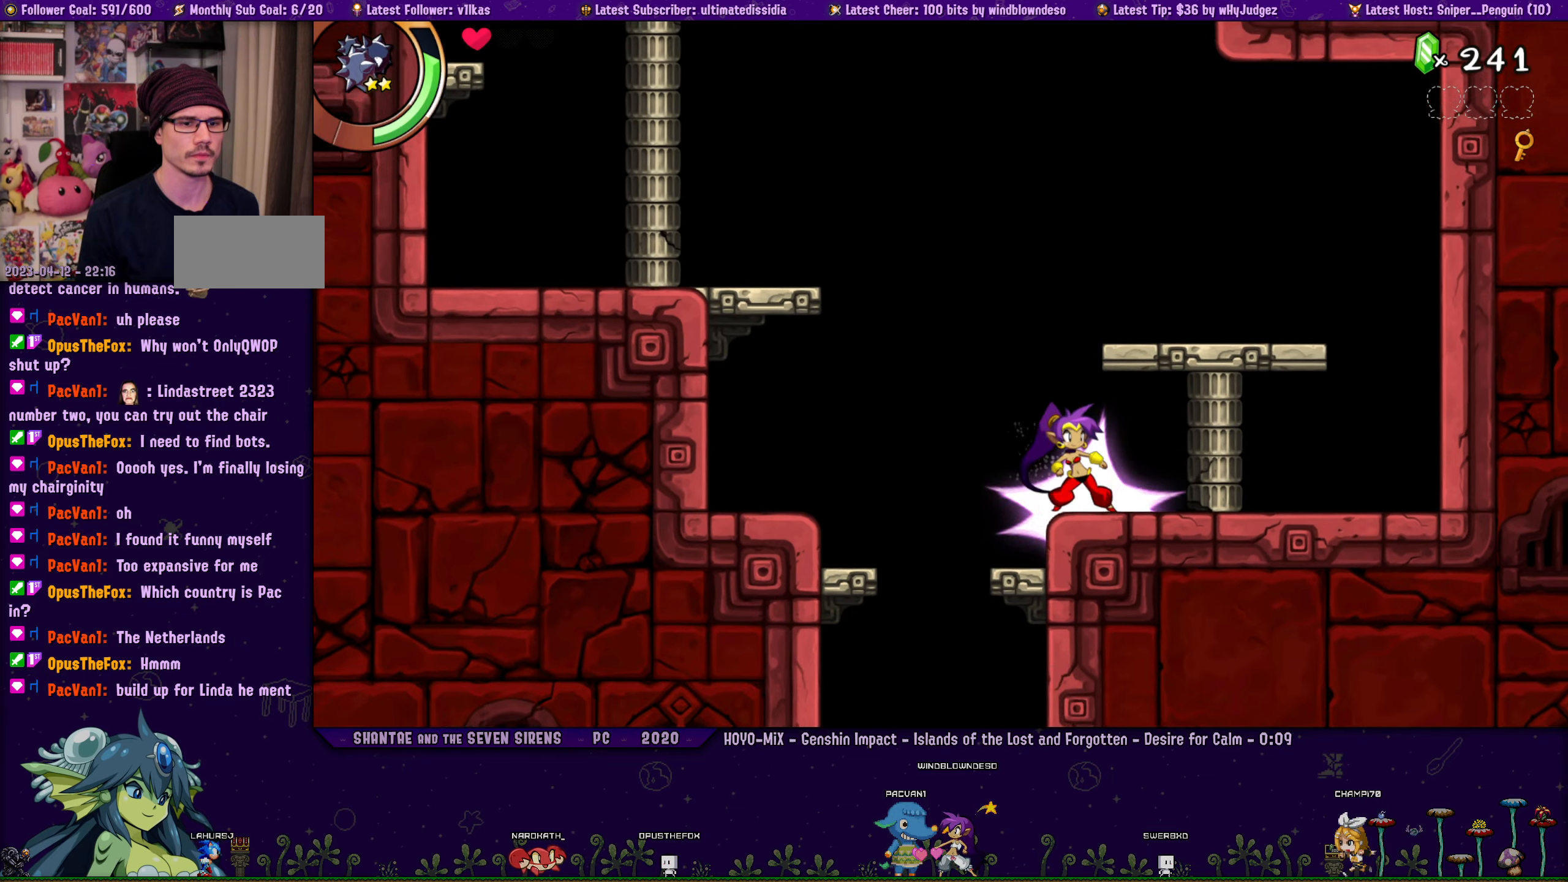
{"buttons": ["DPAD_UP", "DPAD_LEFT"], "left_stick": "center", "button_events": [[33, "DPAD_UP", "down"], [50, "DPAD_LEFT", "down"], [233, "R1", "down"], [467, "CROSS", "up"], [467, "R1", "up"]]}
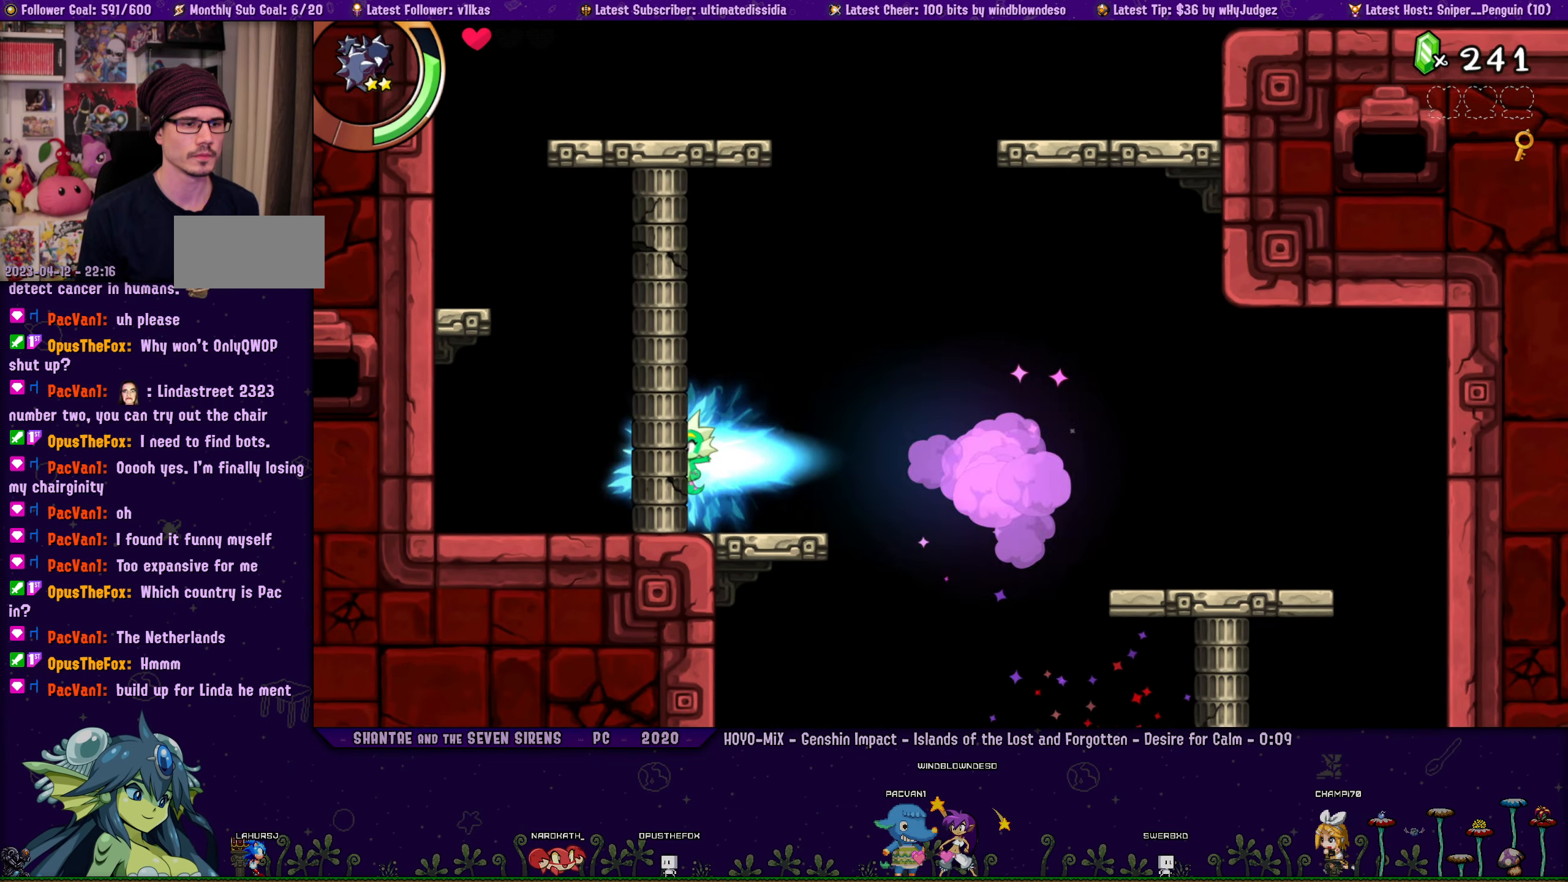
{"buttons": [], "left_stick": "center", "button_events": [[167, "CROSS", "down"], [417, "CROSS", "up"], [417, "DPAD_LEFT", "up"], [450, "DPAD_UP", "up"]]}
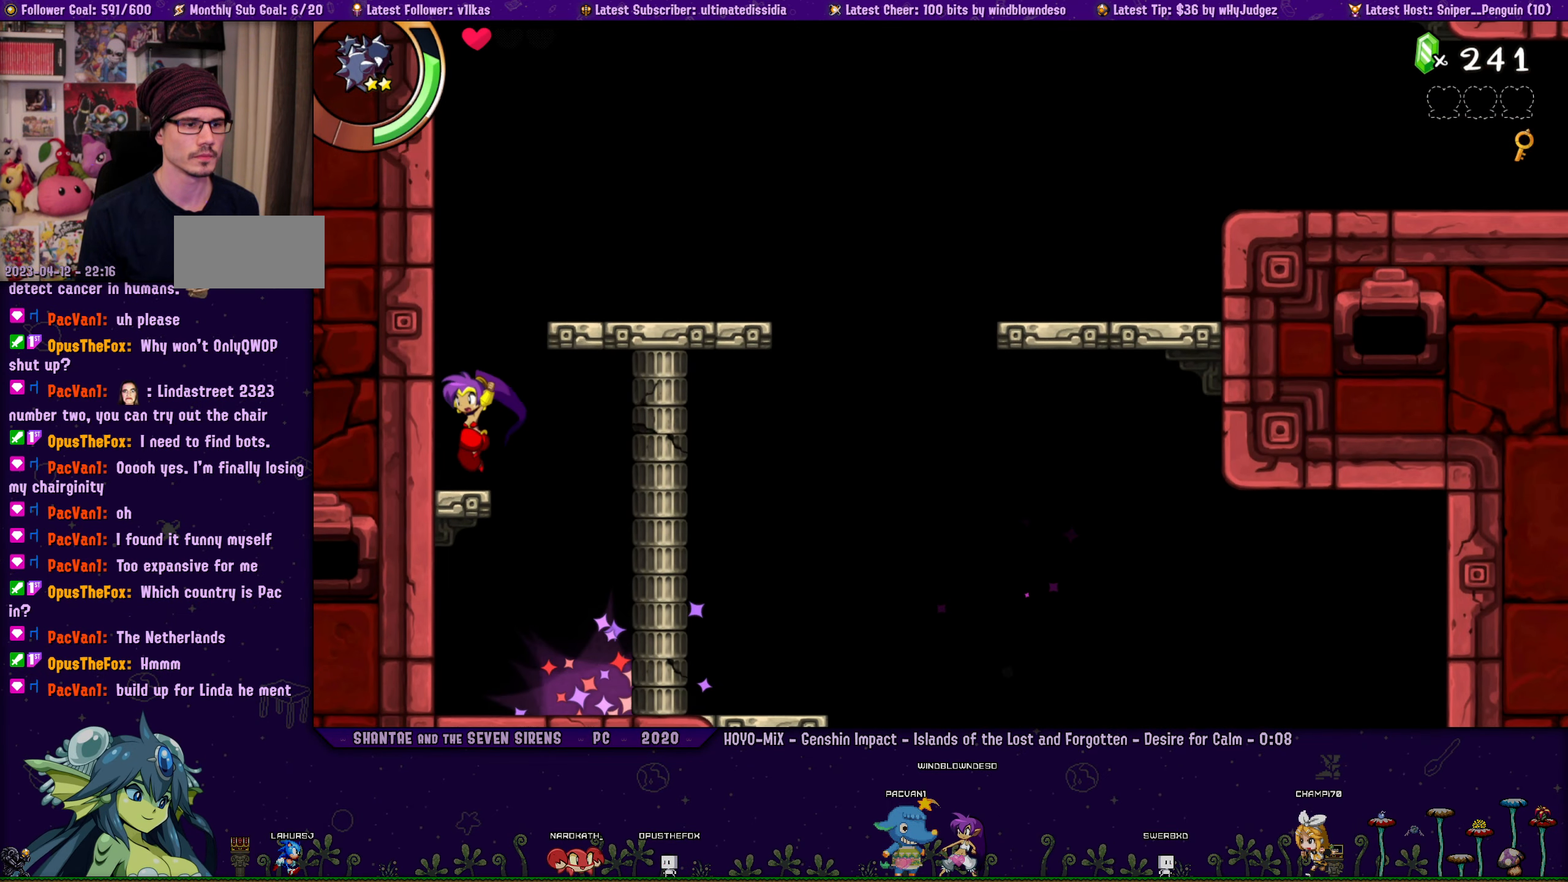
{"buttons": ["DPAD_RIGHT"], "left_stick": "center", "button_events": [[217, "CROSS", "down"], [283, "DPAD_RIGHT", "down"], [450, "CROSS", "up"]]}
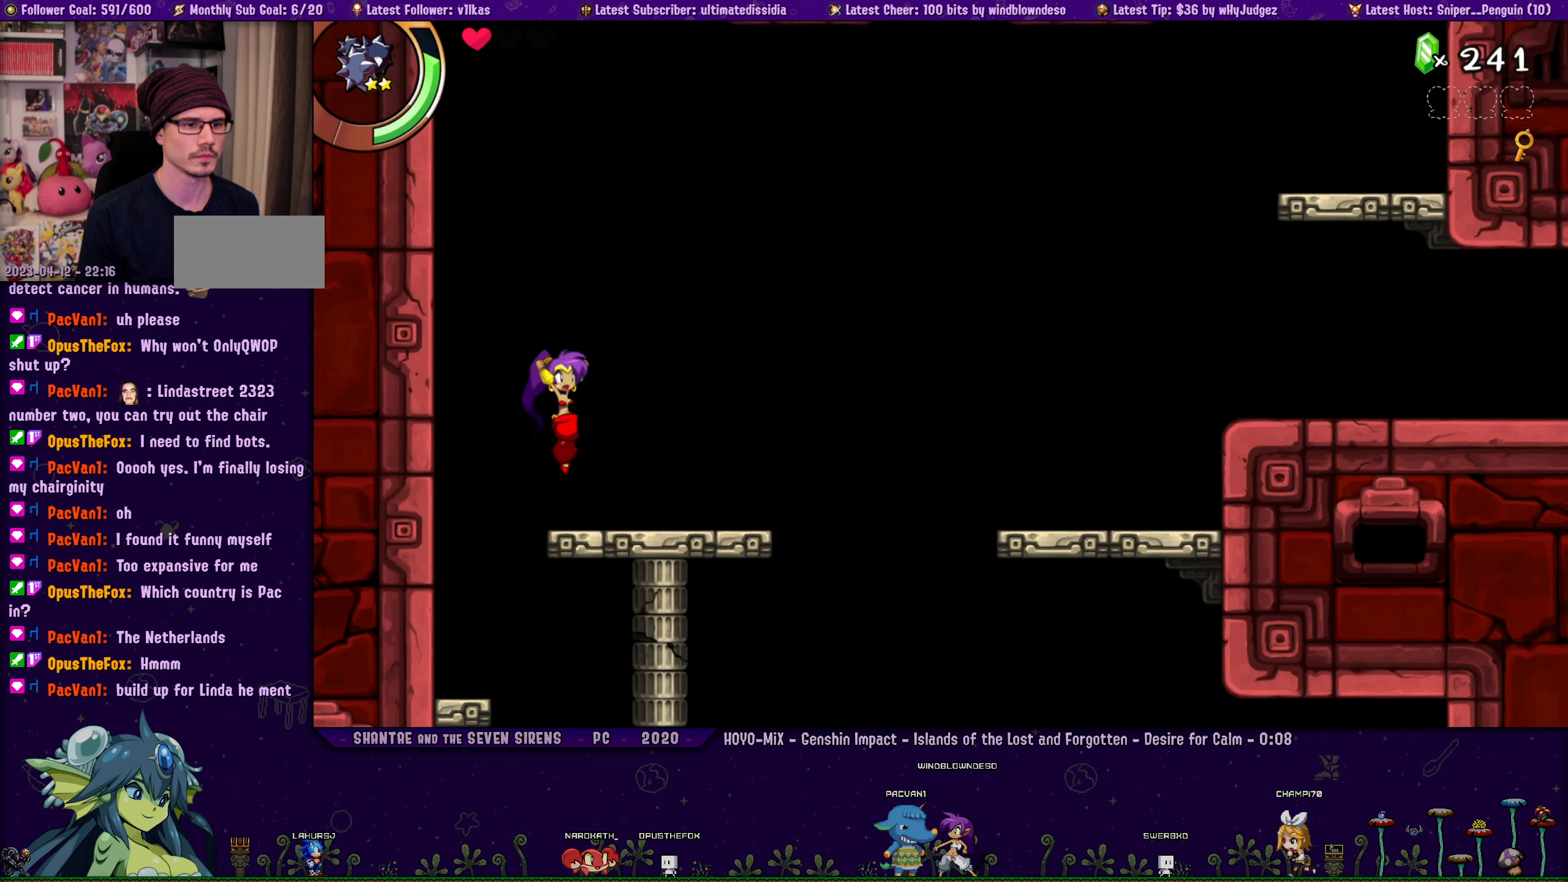
{"buttons": ["DPAD_LEFT"], "left_stick": "center", "button_events": [[133, "DPAD_RIGHT", "up"], [367, "DPAD_LEFT", "down"]]}
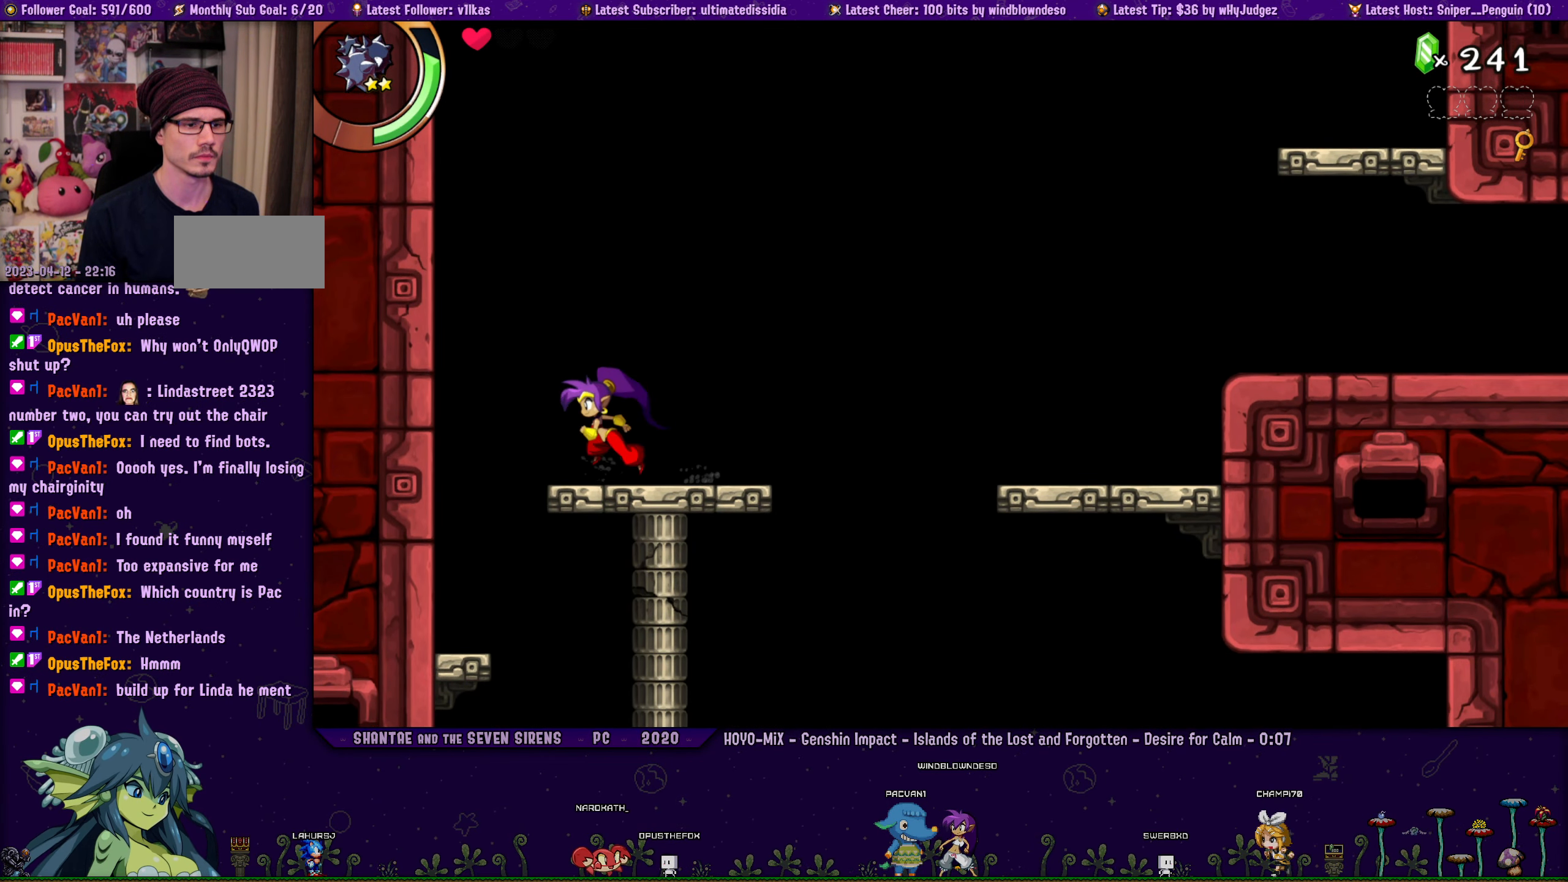
{"buttons": ["CROSS", "DPAD_LEFT"], "left_stick": "center", "button_events": [[17, "CROSS", "down"]]}
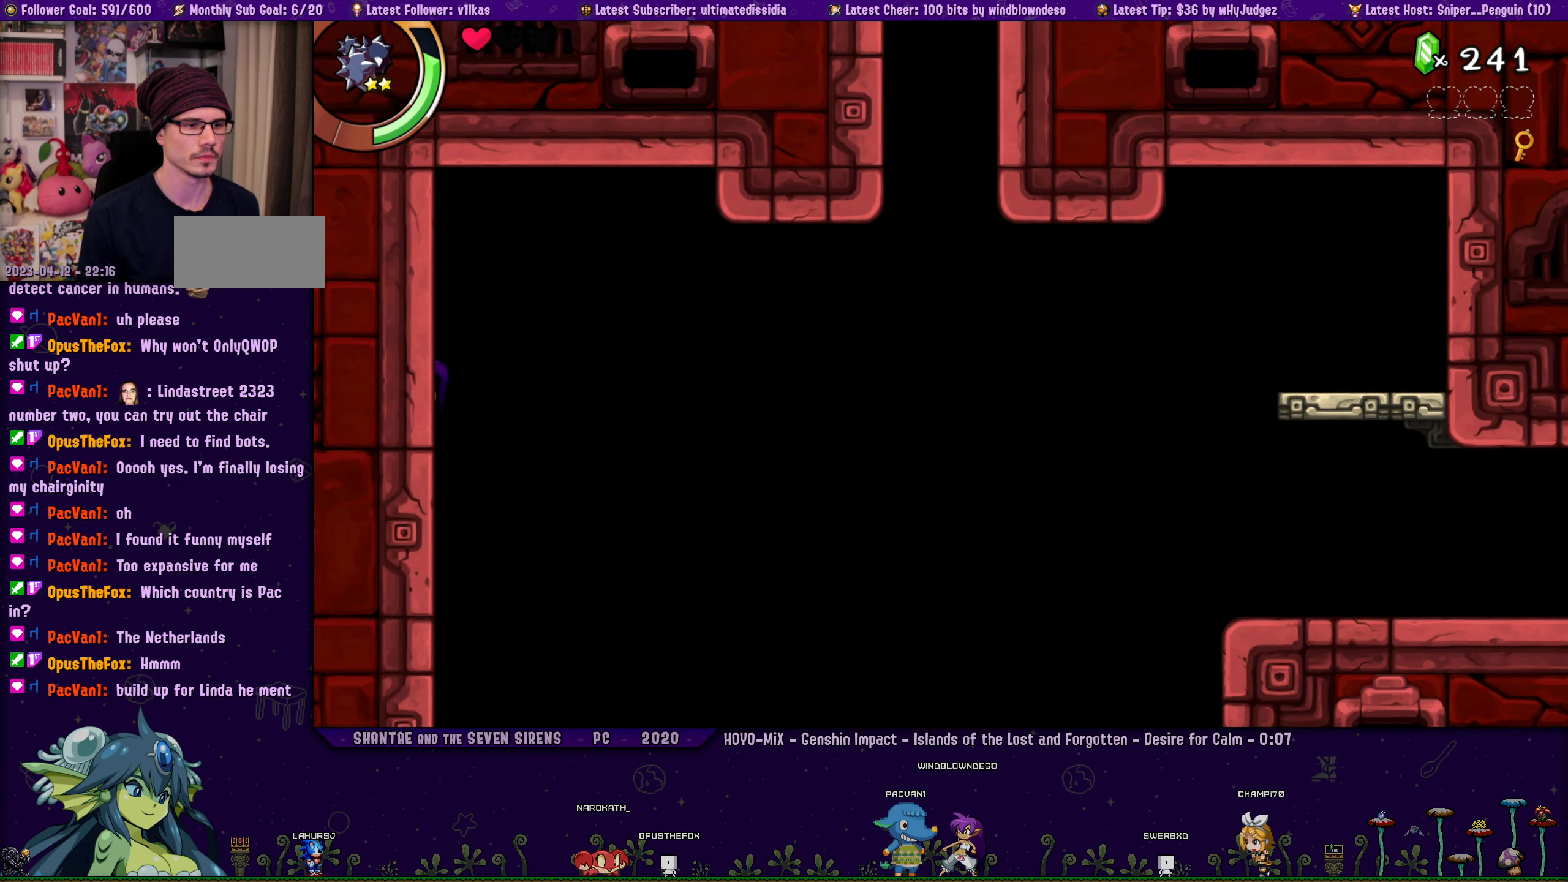
{"buttons": ["DPAD_LEFT"], "left_stick": "center", "button_events": [[317, "CROSS", "up"]]}
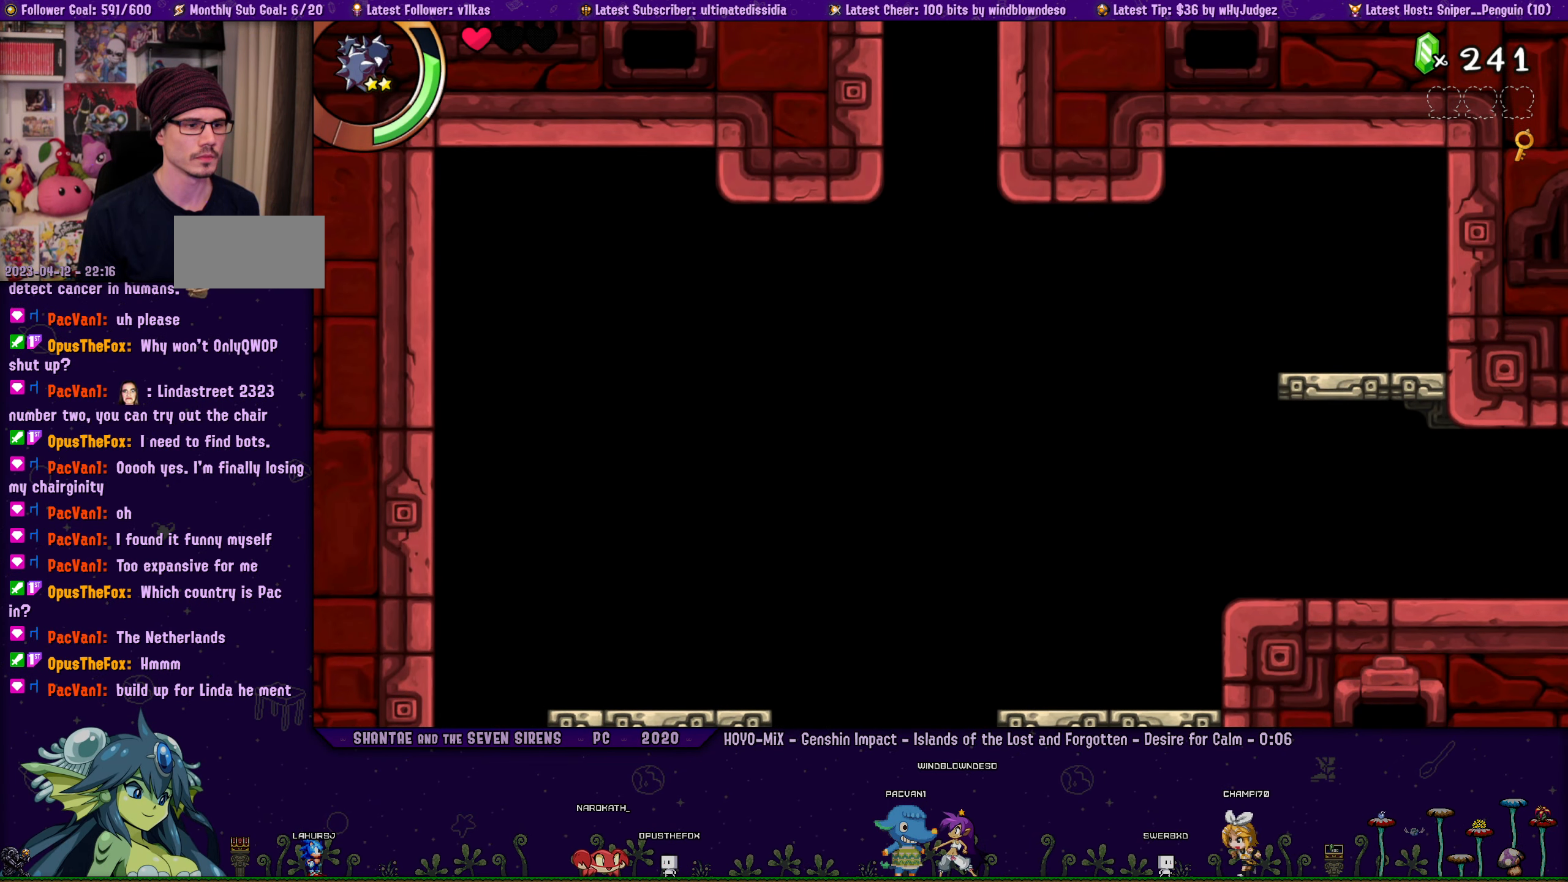
{"buttons": ["DPAD_UP", "DPAD_RIGHT"], "left_stick": "center", "button_events": [[217, "DPAD_UP", "down"], [233, "DPAD_LEFT", "up"], [250, "DPAD_RIGHT", "down"], [300, "R1", "down"], [433, "R1", "up"]]}
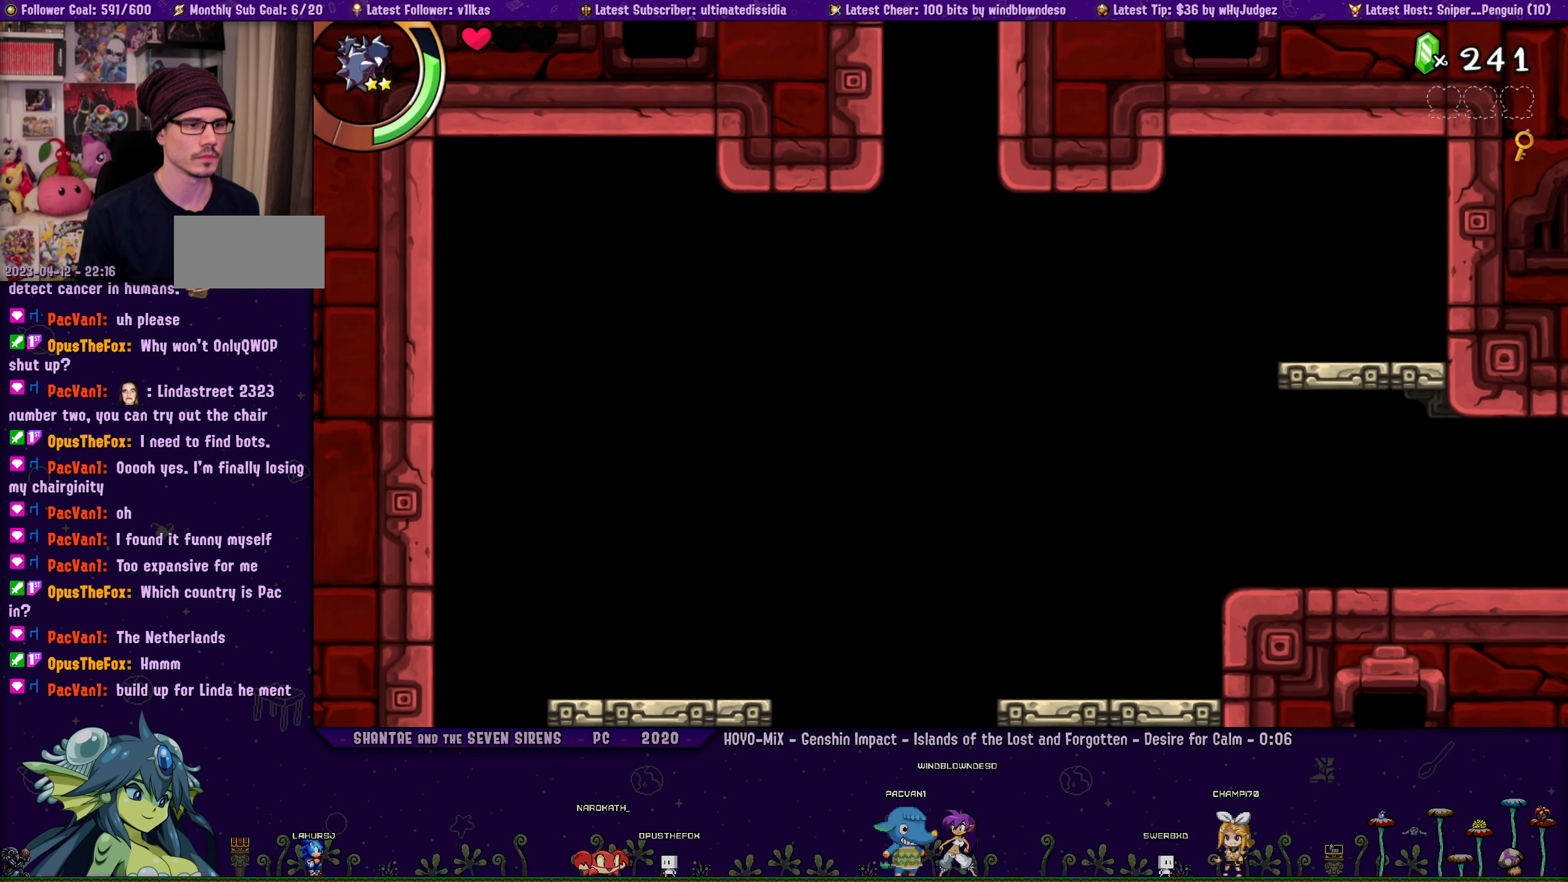
{"buttons": ["DPAD_UP", "DPAD_RIGHT"], "left_stick": "center", "button_events": []}
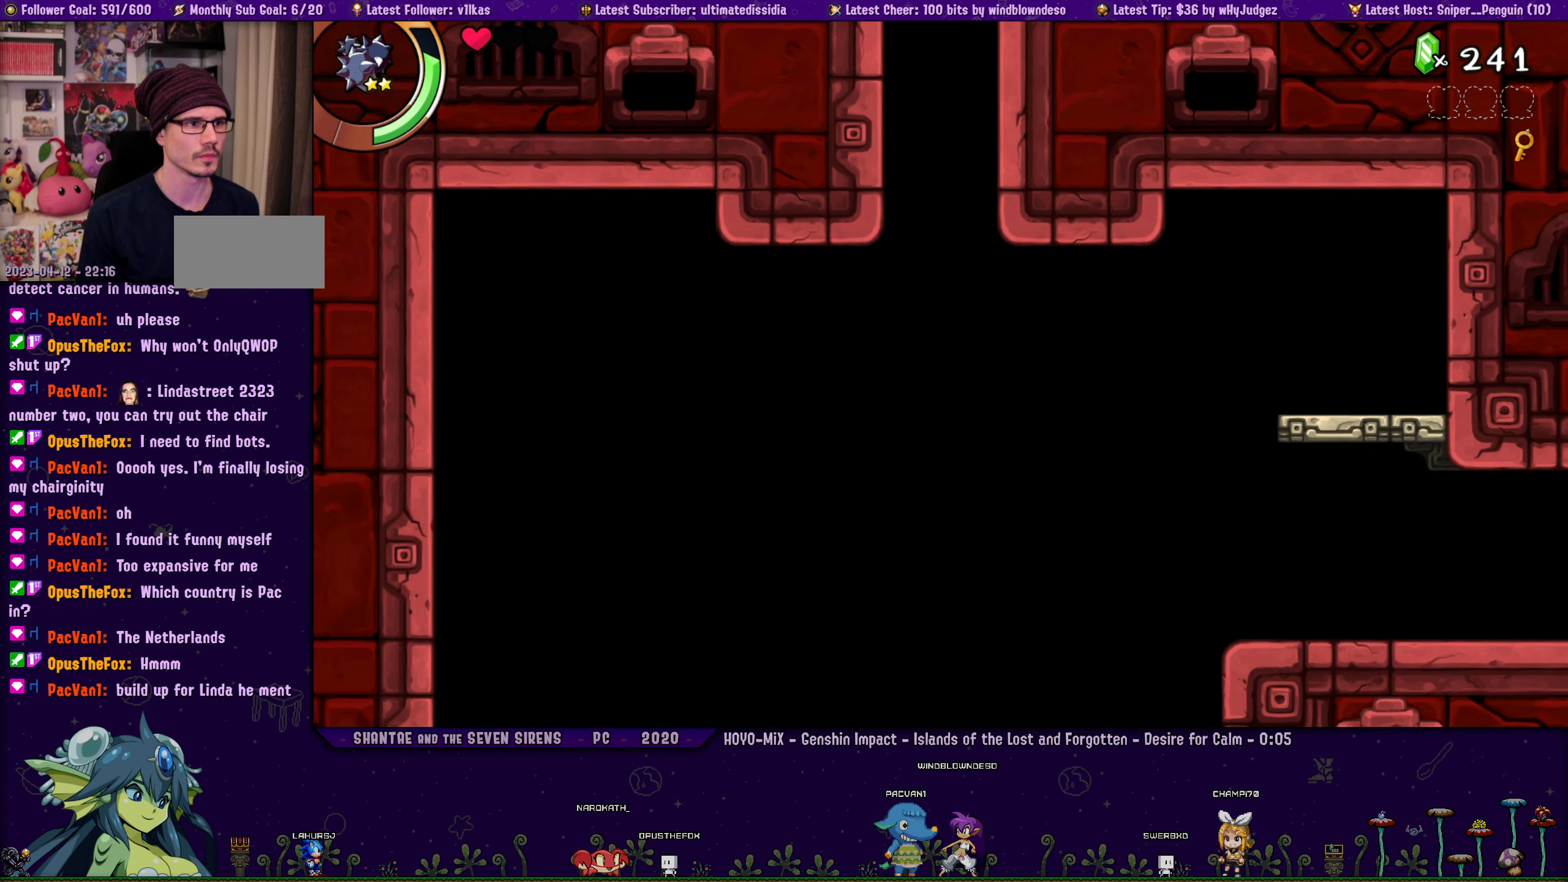
{"buttons": ["CROSS", "DPAD_UP", "DPAD_RIGHT"], "left_stick": "center", "button_events": [[450, "CROSS", "down"]]}
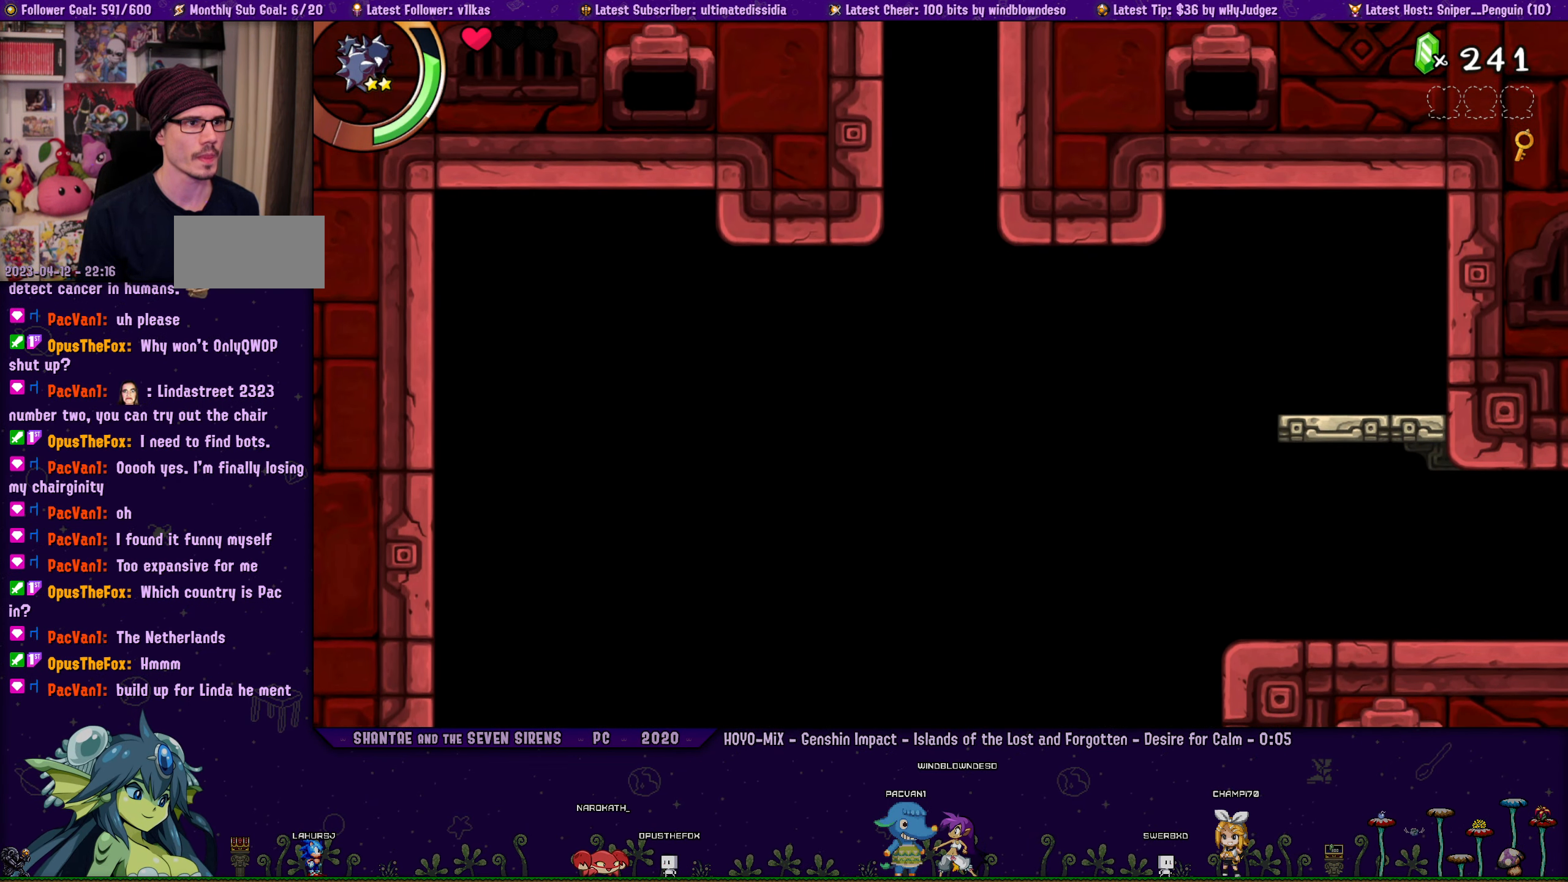
{"buttons": ["DPAD_UP", "DPAD_RIGHT"], "left_stick": "center", "button_events": [[450, "CROSS", "up"]]}
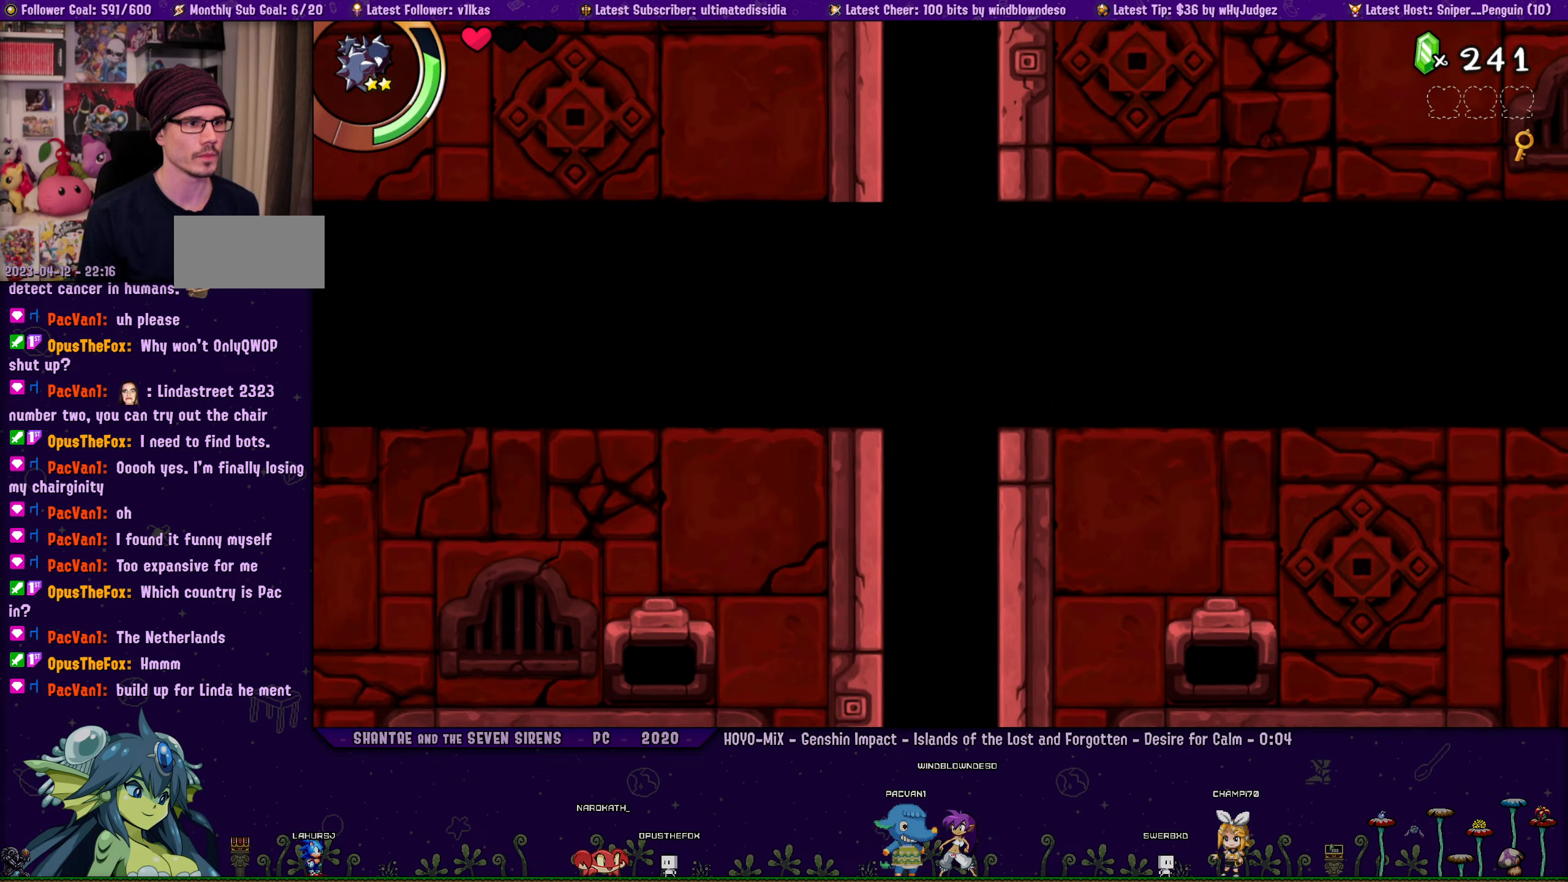
{"buttons": ["DPAD_RIGHT"], "left_stick": "center", "button_events": [[50, "DPAD_UP", "up"], [100, "R1", "down"], [417, "R1", "up"]]}
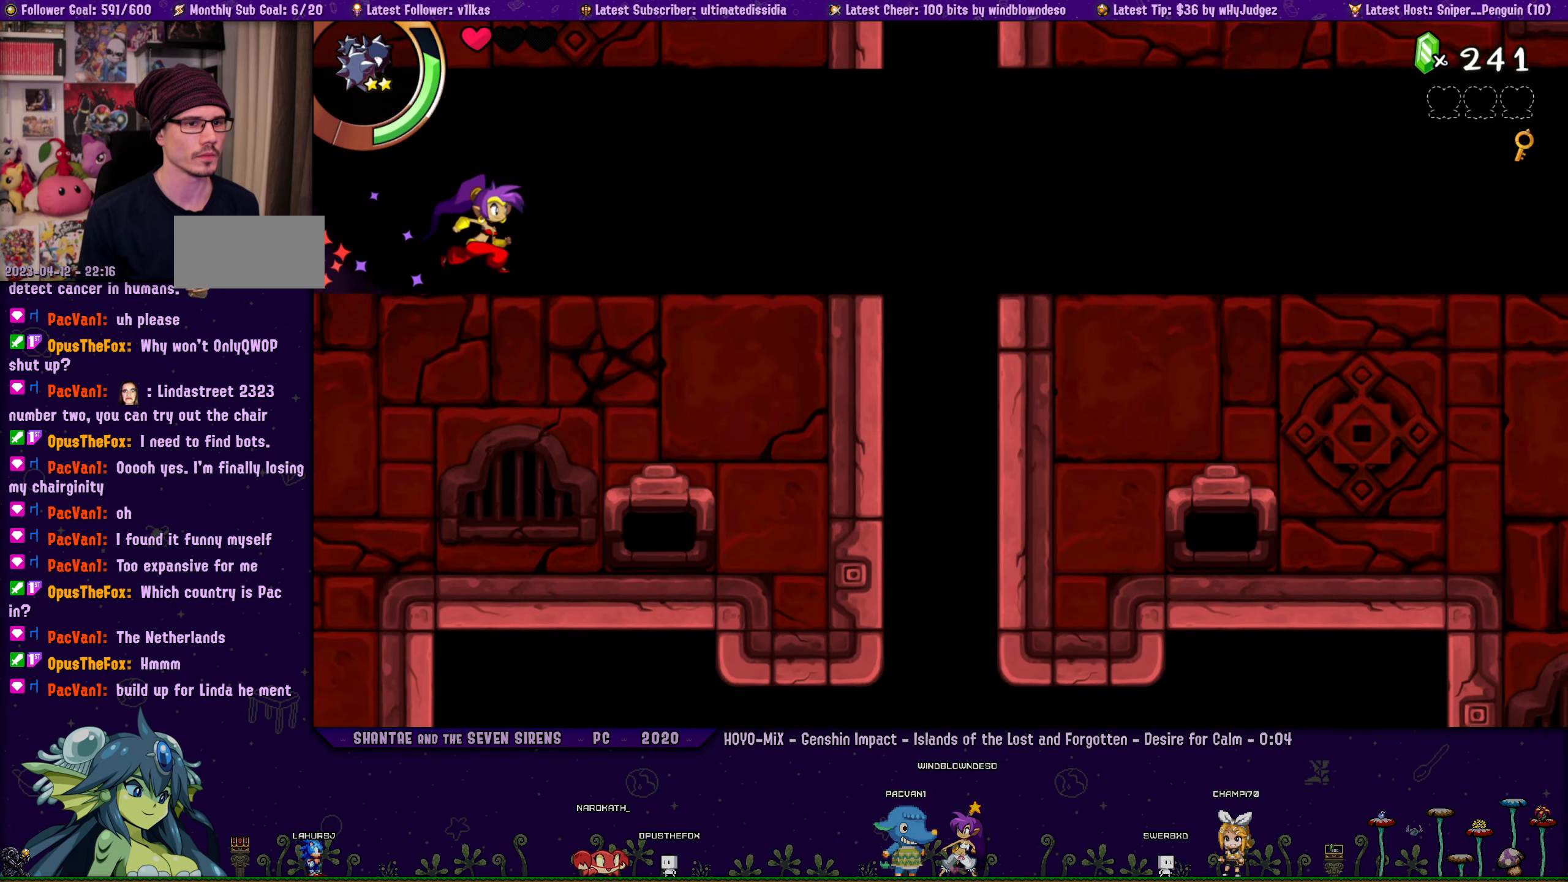
{"buttons": ["DPAD_LEFT"], "left_stick": "center", "button_events": [[34, "R1", "down"], [200, "R1", "up"], [400, "DPAD_RIGHT", "up"], [467, "DPAD_LEFT", "down"]]}
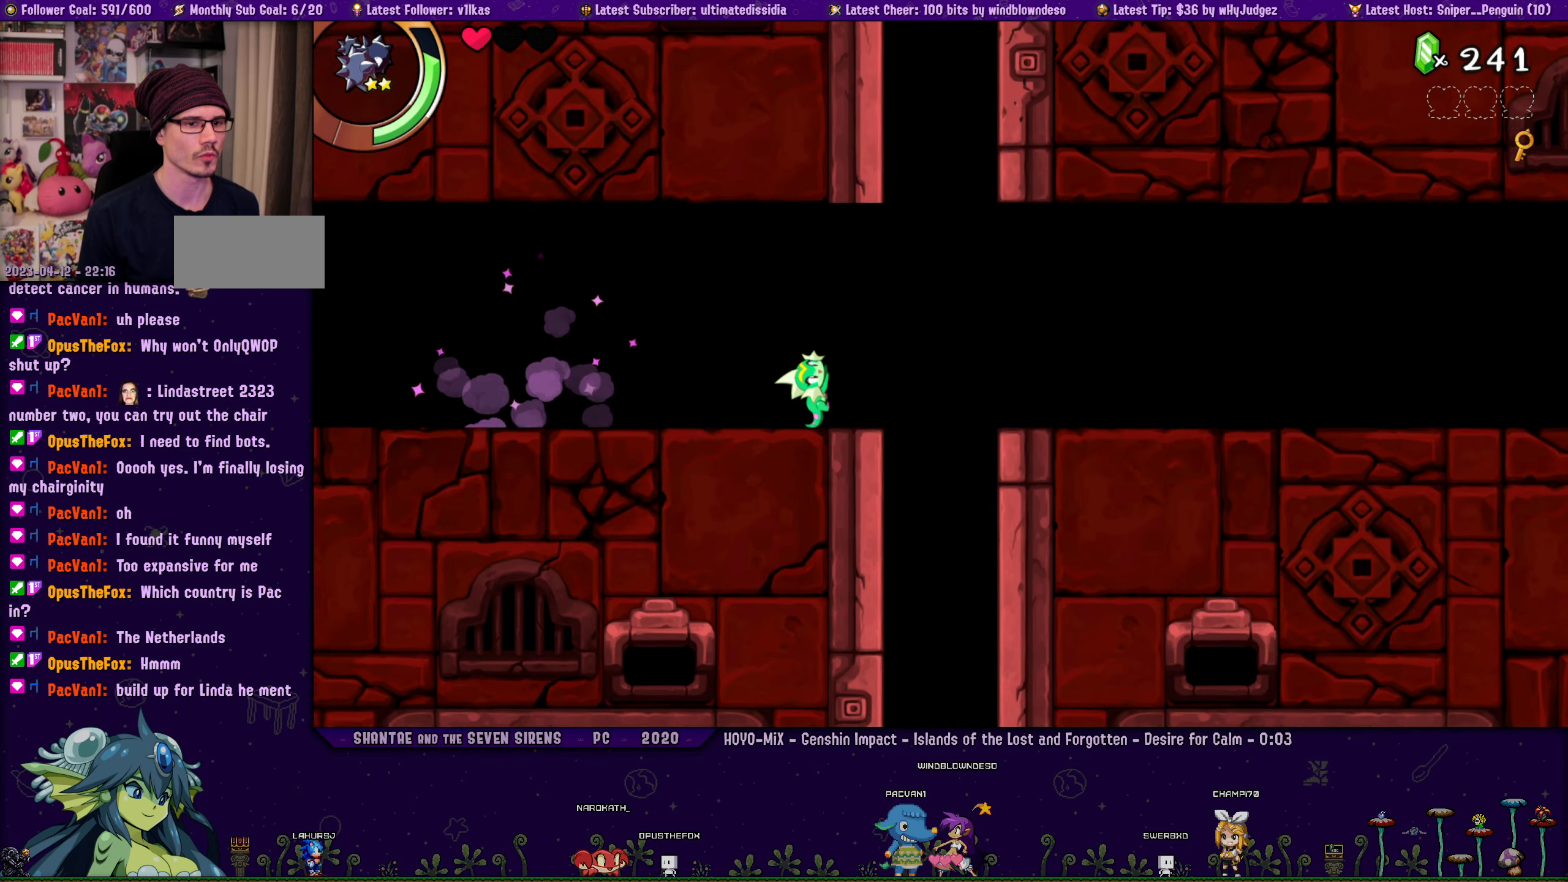
{"buttons": [], "left_stick": "center", "button_events": [[34, "DPAD_UP", "down"], [50, "CROSS", "down"], [50, "DPAD_LEFT", "up"], [50, "DPAD_RIGHT", "down"], [150, "CROSS", "up"], [234, "DPAD_RIGHT", "up"], [250, "DPAD_LEFT", "down"], [267, "DPAD_UP", "up"], [350, "DPAD_LEFT", "up"]]}
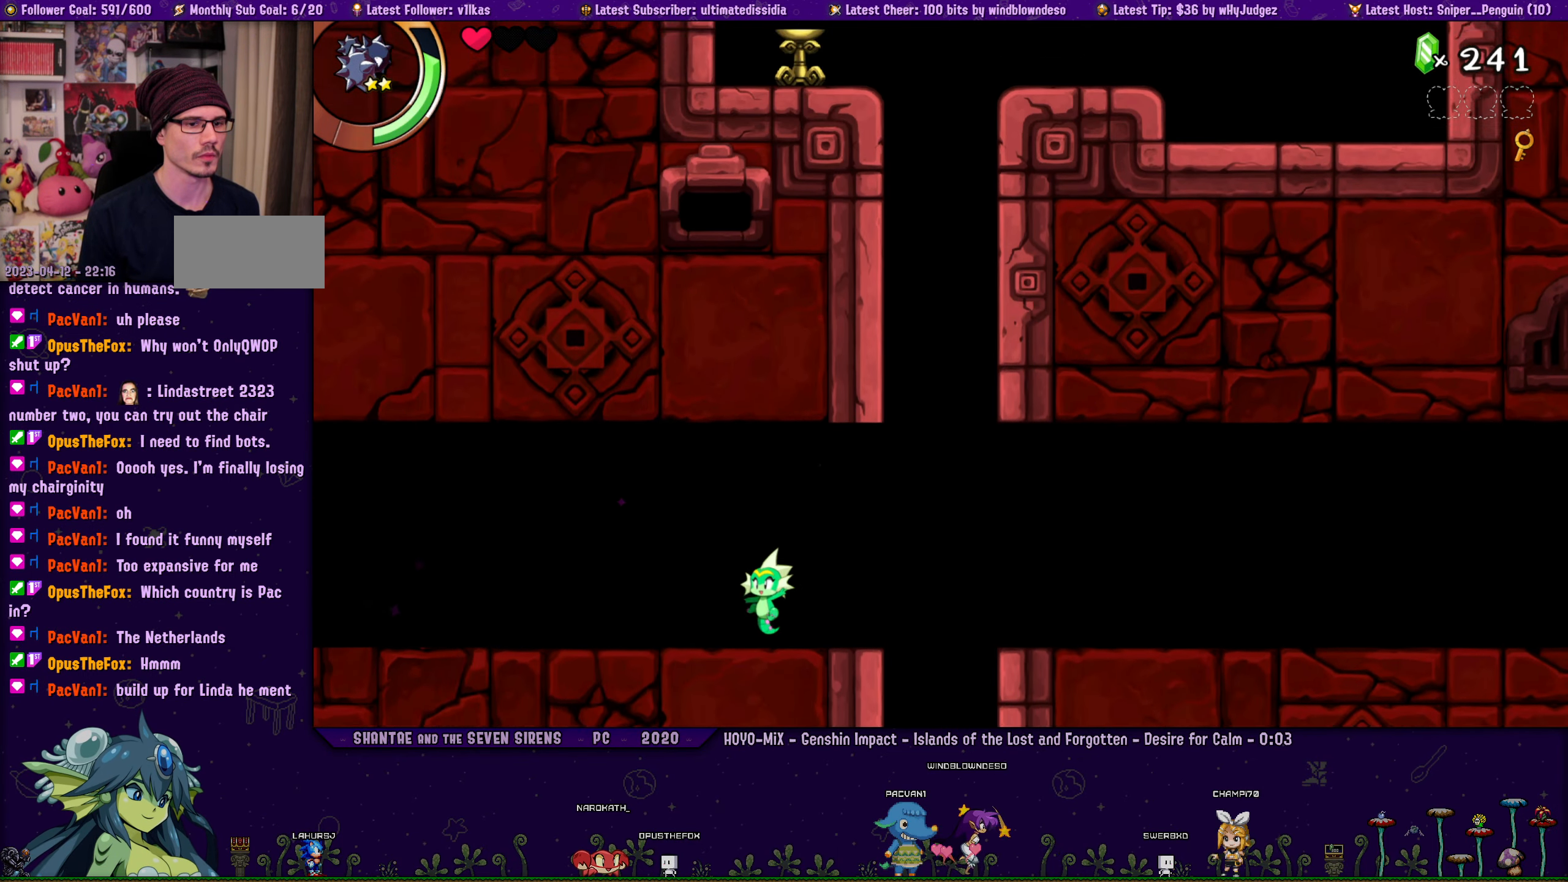
{"buttons": ["DPAD_UP", "DPAD_RIGHT"], "left_stick": "center", "button_events": [[284, "DPAD_RIGHT", "down"], [334, "CROSS", "down"], [400, "DPAD_UP", "down"], [450, "CROSS", "up"]]}
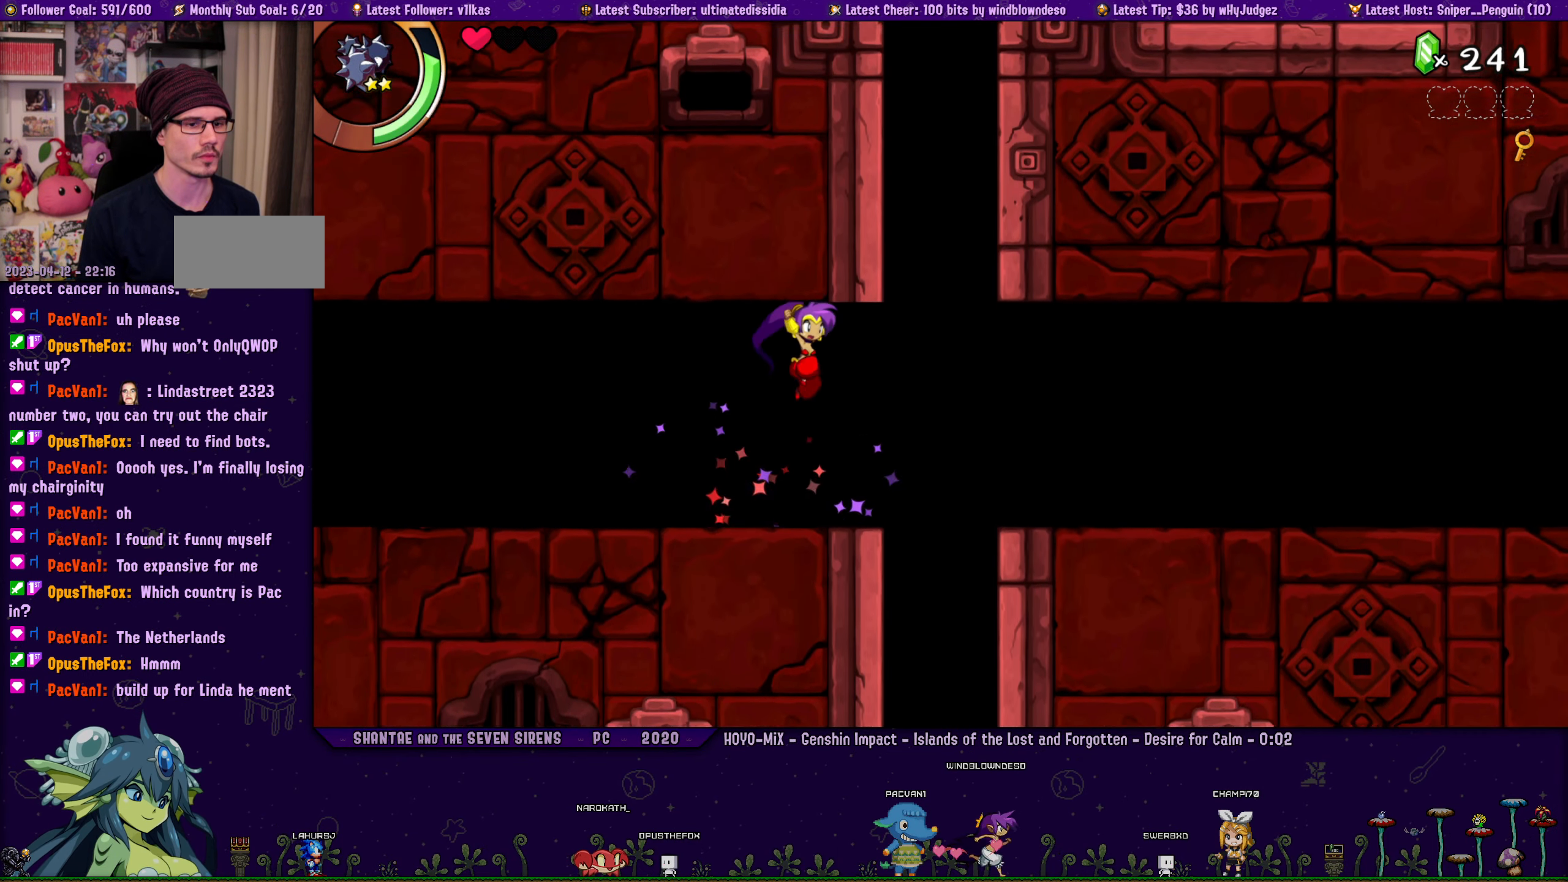
{"buttons": ["DPAD_UP", "DPAD_RIGHT"], "left_stick": "center", "button_events": [[117, "R1", "down"], [284, "R1", "up"]]}
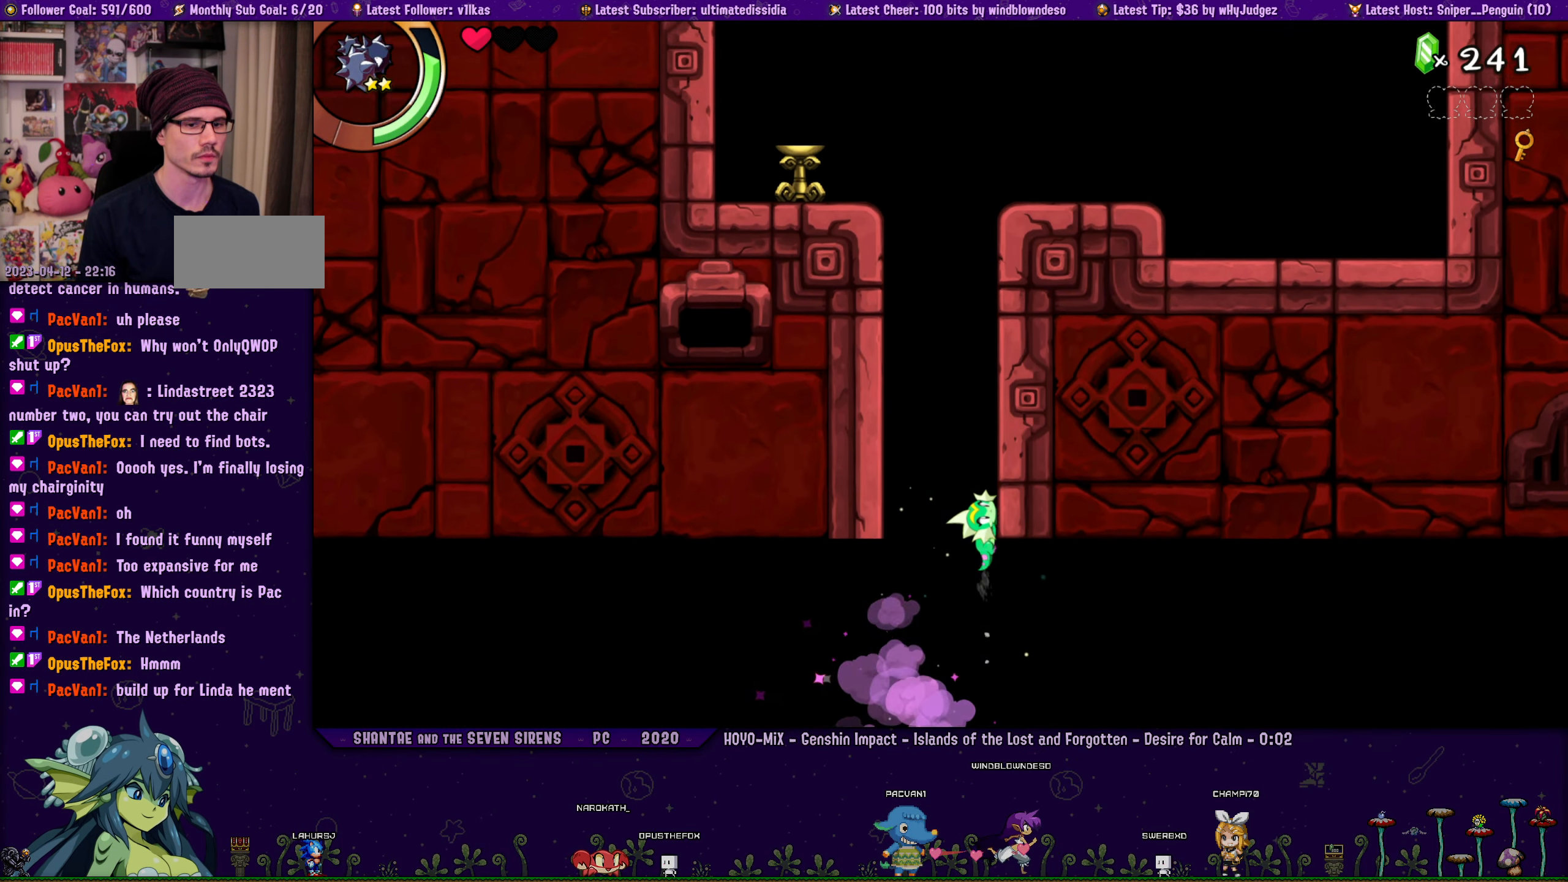
{"buttons": ["DPAD_UP", "DPAD_RIGHT"], "left_stick": "center", "button_events": []}
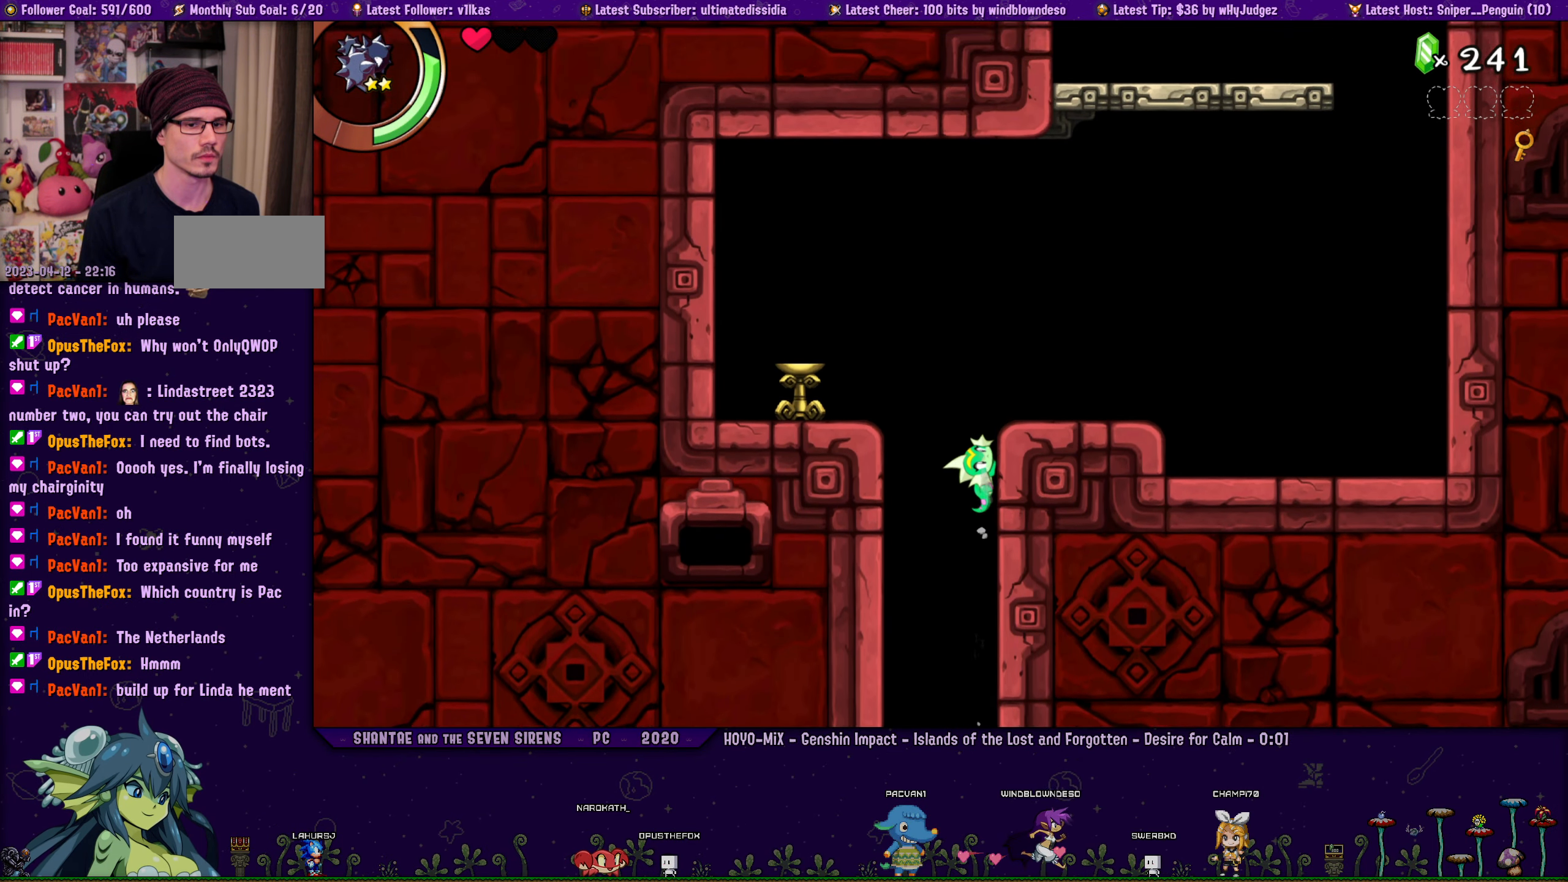
{"buttons": ["CROSS"], "left_stick": "center", "button_events": [[250, "DPAD_UP", "up"], [317, "DPAD_RIGHT", "up"], [400, "DPAD_LEFT", "down"], [484, "DPAD_LEFT", "up"], [500, "CROSS", "down"]]}
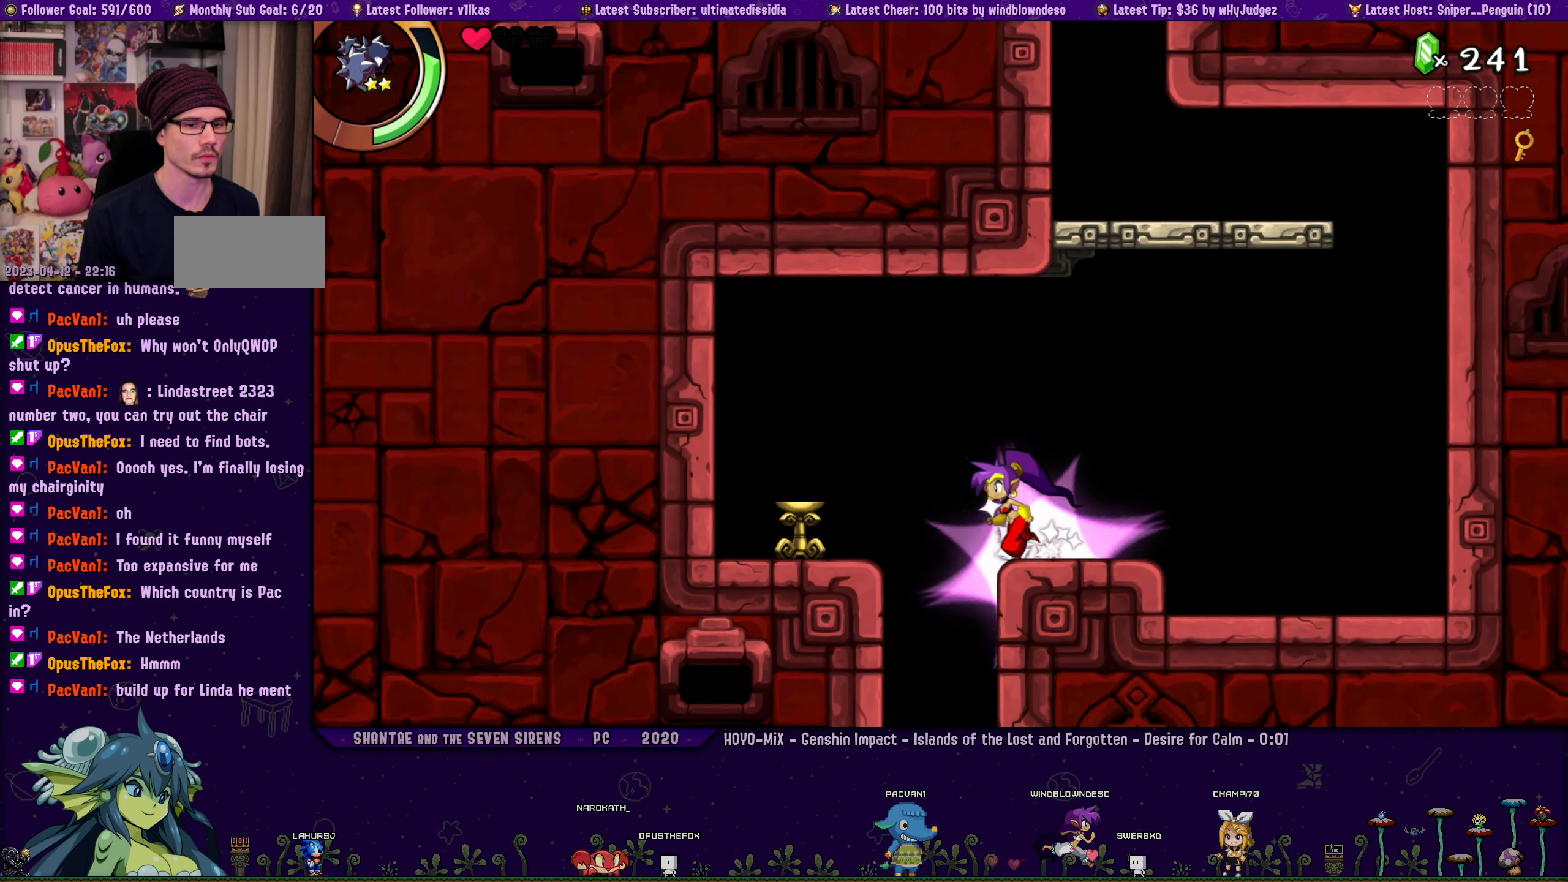
{"buttons": ["CROSS", "DPAD_LEFT"], "left_stick": "center", "button_events": [[67, "CROSS", "up"], [117, "DPAD_RIGHT", "down"], [217, "DPAD_RIGHT", "up"], [450, "DPAD_LEFT", "down"], [500, "CROSS", "down"]]}
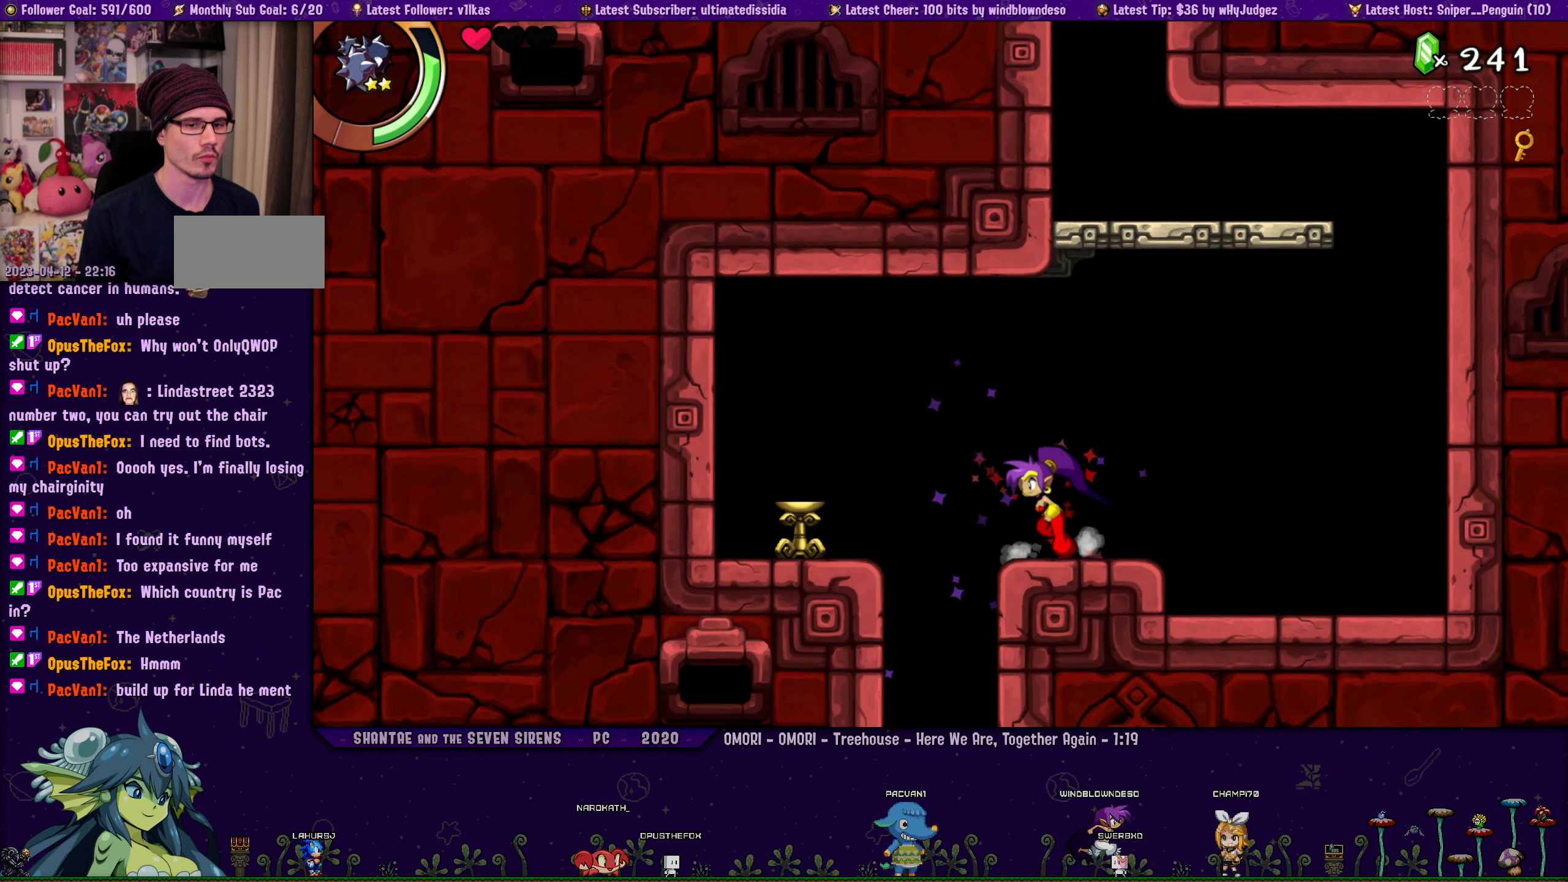
{"buttons": ["CROSS", "DPAD_UP", "DPAD_RIGHT"], "left_stick": "center", "button_events": [[50, "CROSS", "up"], [84, "DPAD_LEFT", "up"], [167, "DPAD_RIGHT", "down"], [284, "DPAD_RIGHT", "up"], [417, "DPAD_RIGHT", "down"], [417, "DPAD_UP", "down"], [484, "CROSS", "down"]]}
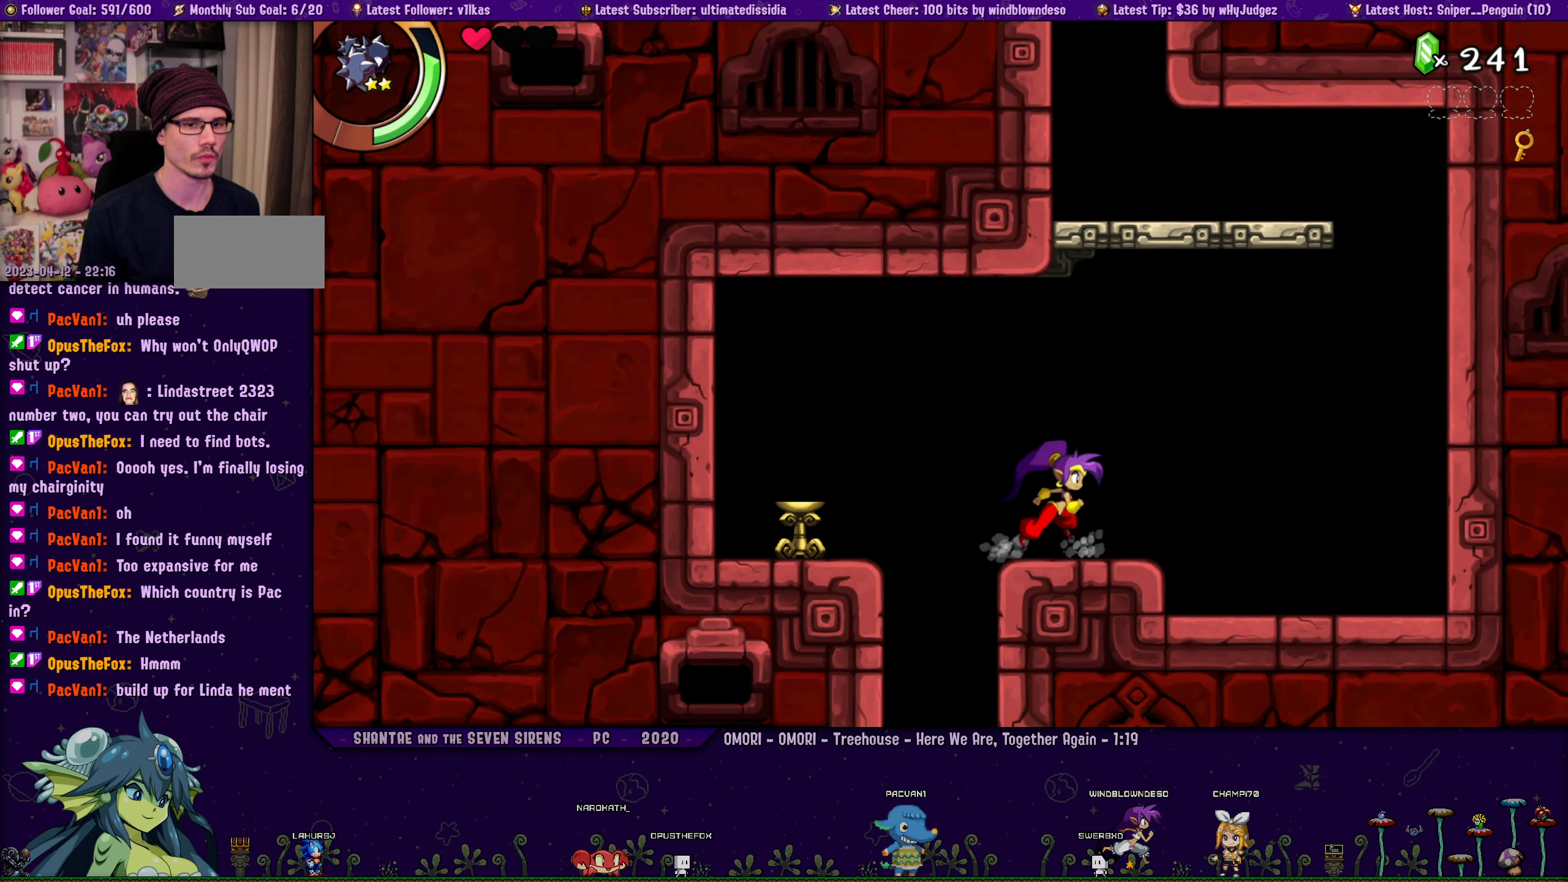
{"buttons": ["CROSS", "DPAD_UP", "DPAD_LEFT"], "left_stick": "center", "button_events": [[134, "DPAD_RIGHT", "up"], [167, "DPAD_LEFT", "down"], [300, "CROSS", "up"], [300, "R1", "down"], [433, "CROSS", "down"], [483, "R1", "up"]]}
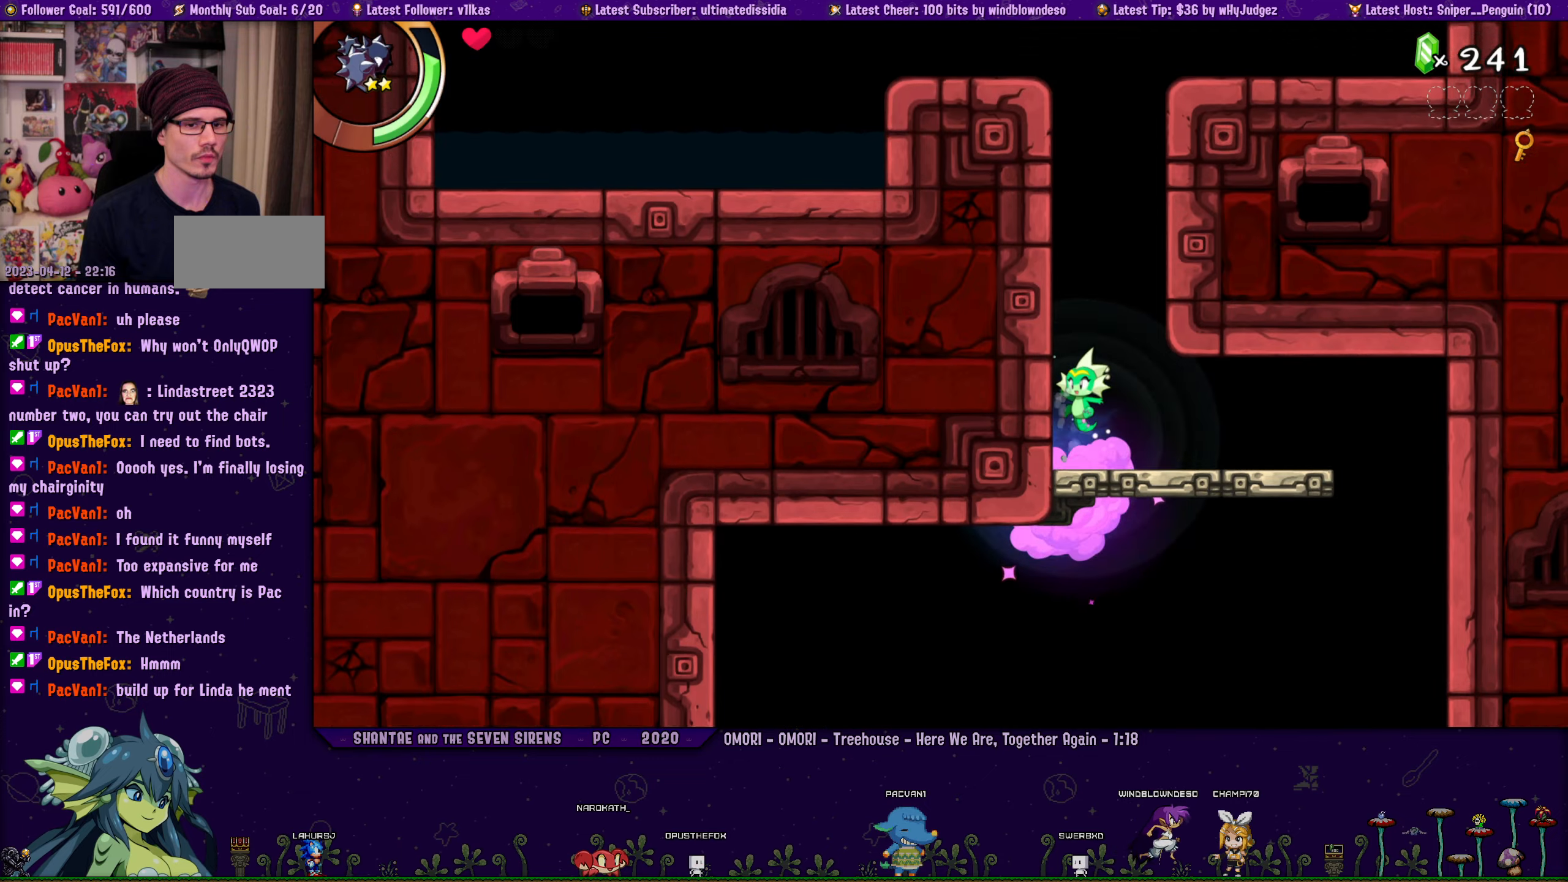
{"buttons": ["CROSS", "R1", "DPAD_UP", "DPAD_RIGHT"], "left_stick": "center", "button_events": [[183, "CROSS", "up"], [233, "CROSS", "down"], [333, "DPAD_LEFT", "up"], [366, "DPAD_RIGHT", "down"], [500, "R1", "down"]]}
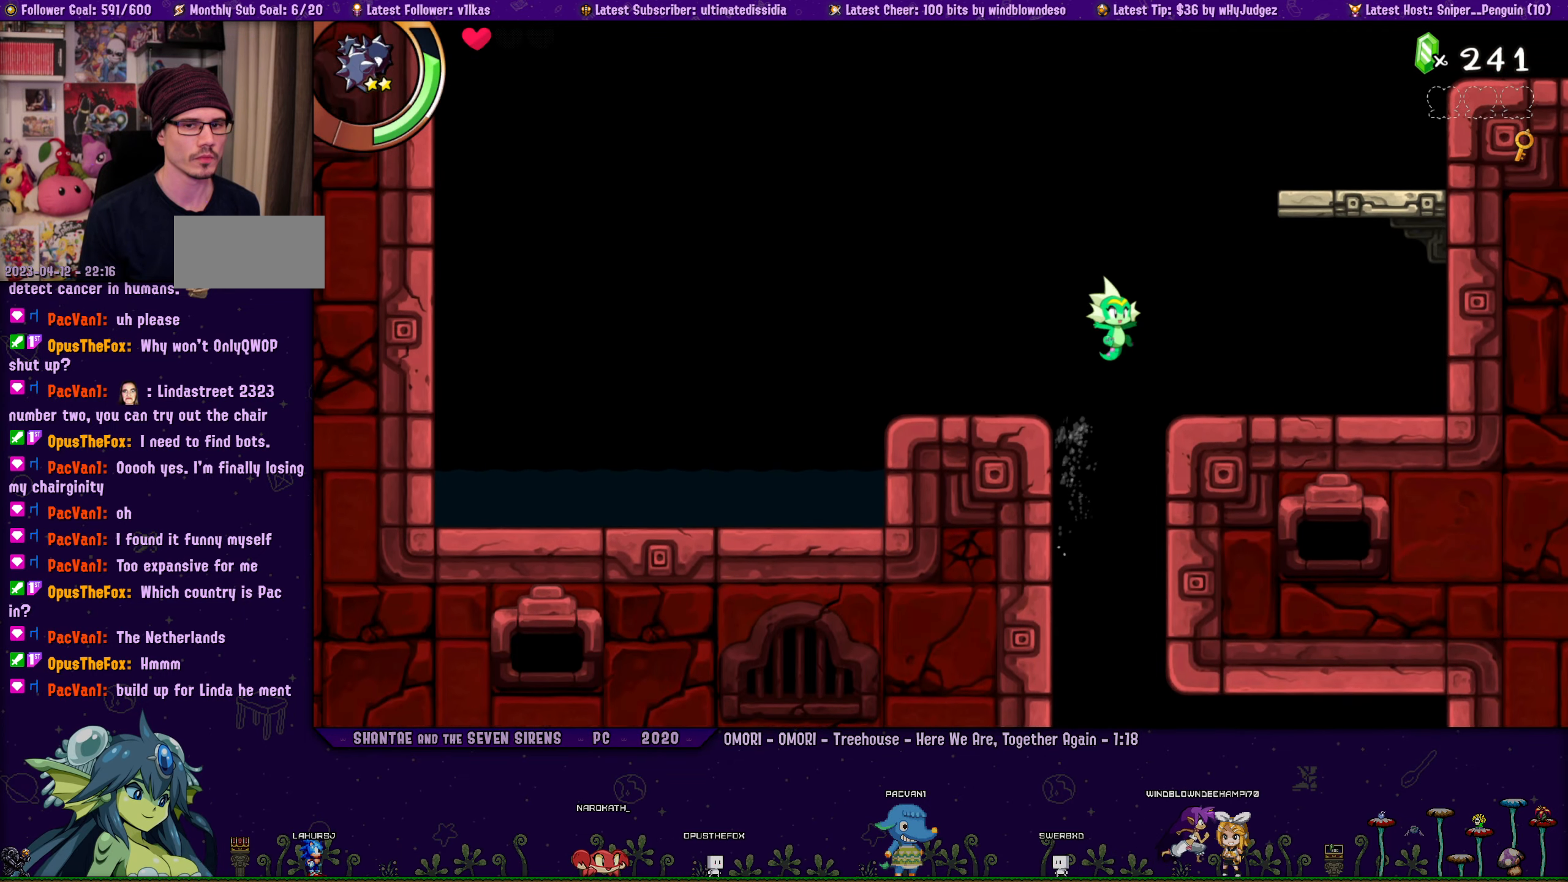
{"buttons": ["CROSS", "DPAD_UP", "DPAD_RIGHT"], "left_stick": "center", "button_events": [[266, "R1", "up"], [283, "CROSS", "up"], [333, "CROSS", "down"]]}
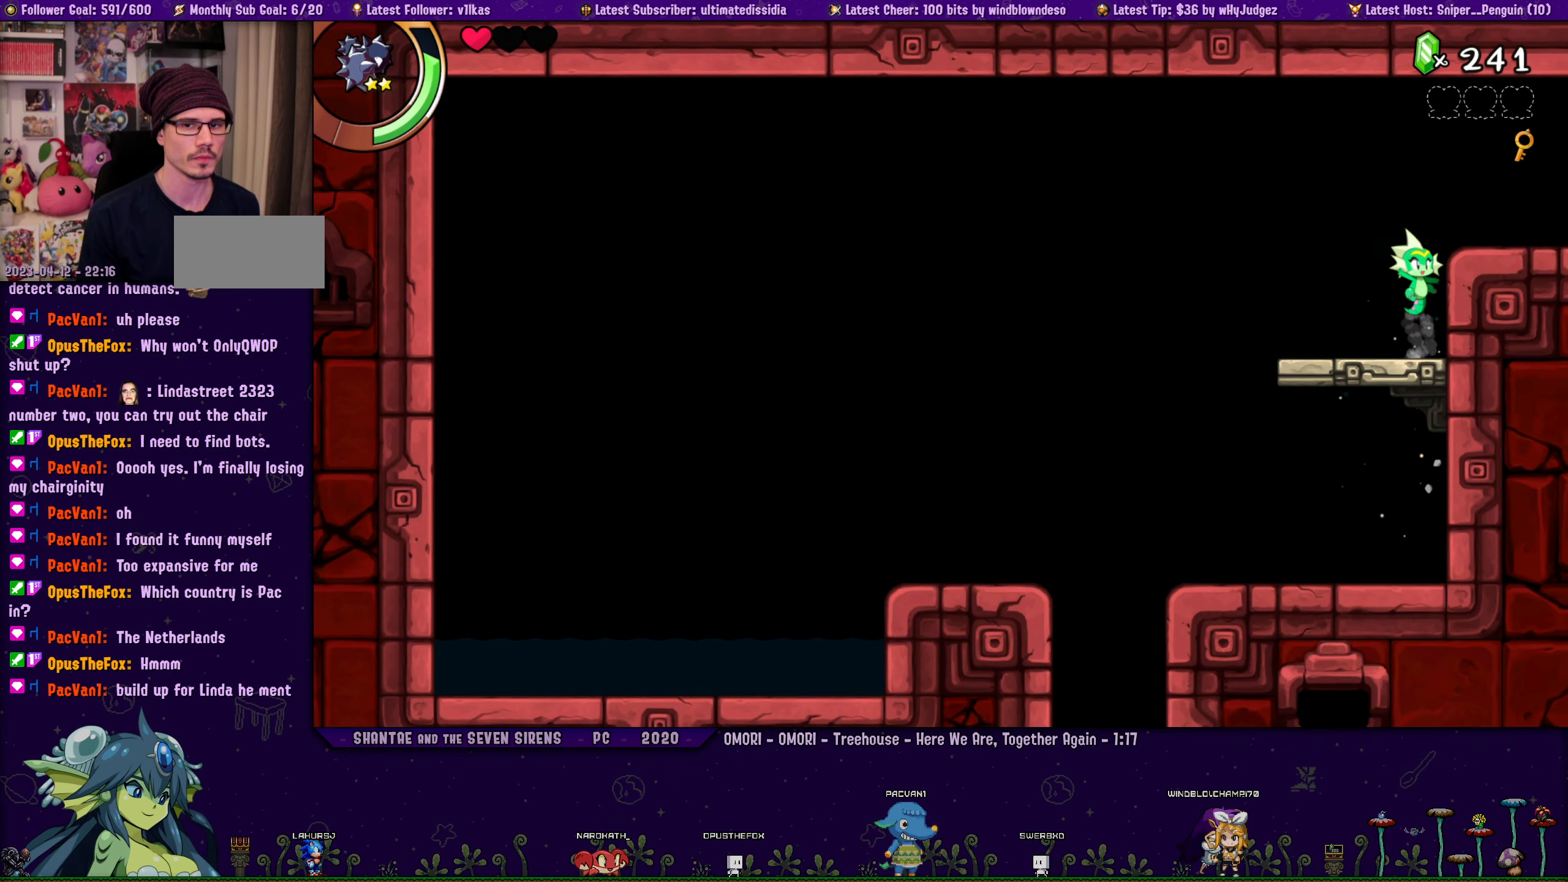
{"buttons": ["CROSS", "R1", "DPAD_RIGHT"], "left_stick": "center", "button_events": [[200, "R1", "down"], [400, "DPAD_UP", "up"]]}
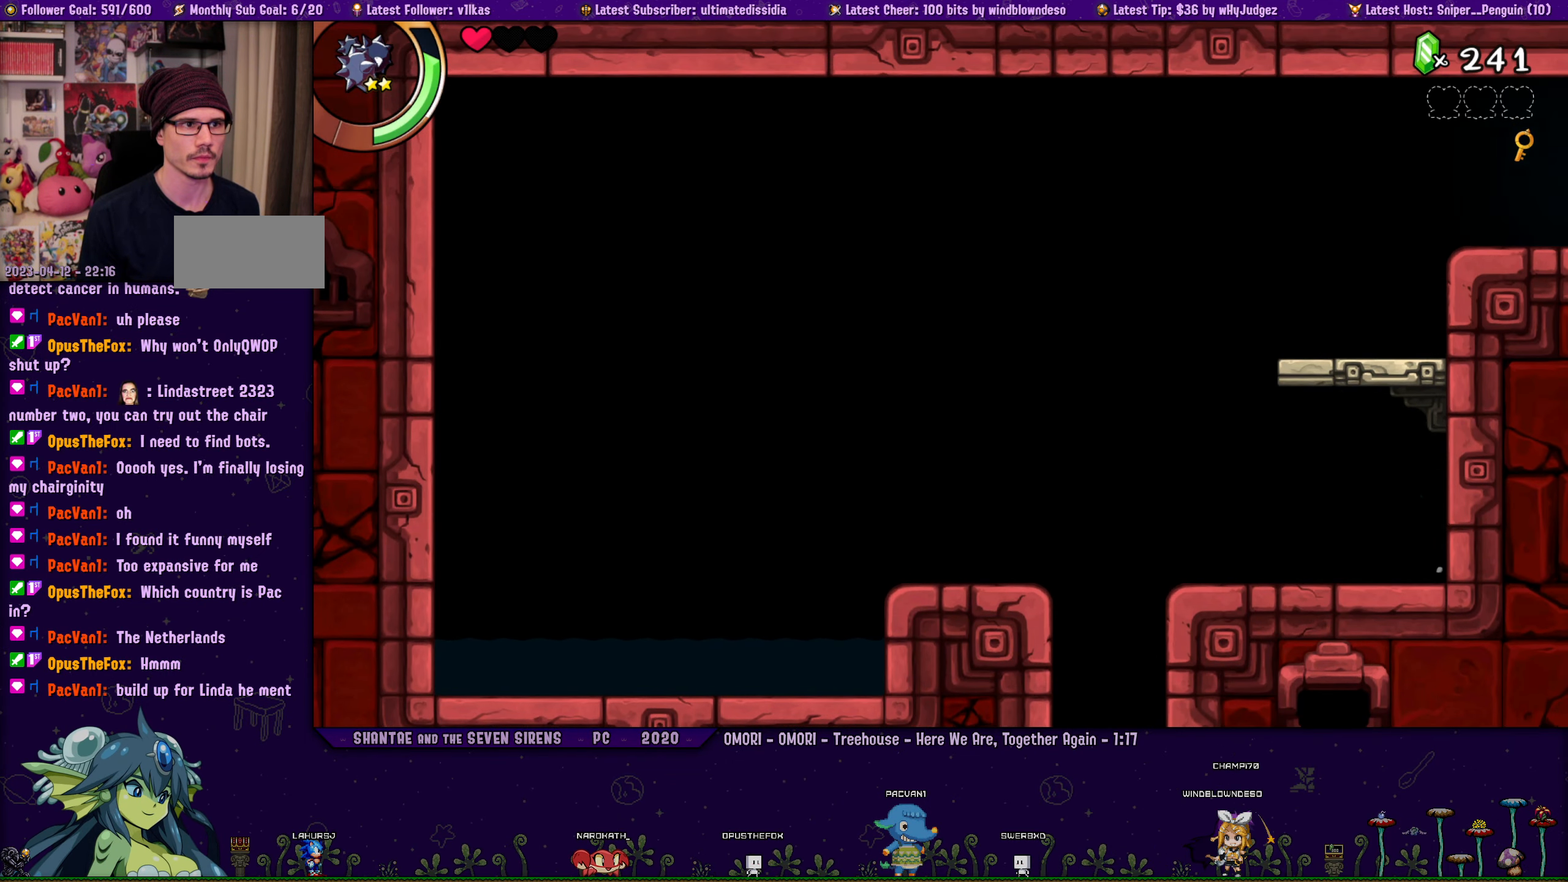
{"buttons": ["DPAD_RIGHT"], "left_stick": "center", "button_events": [[16, "DPAD_RIGHT", "up"], [100, "DPAD_RIGHT", "down"], [233, "R1", "up"], [266, "CROSS", "up"]]}
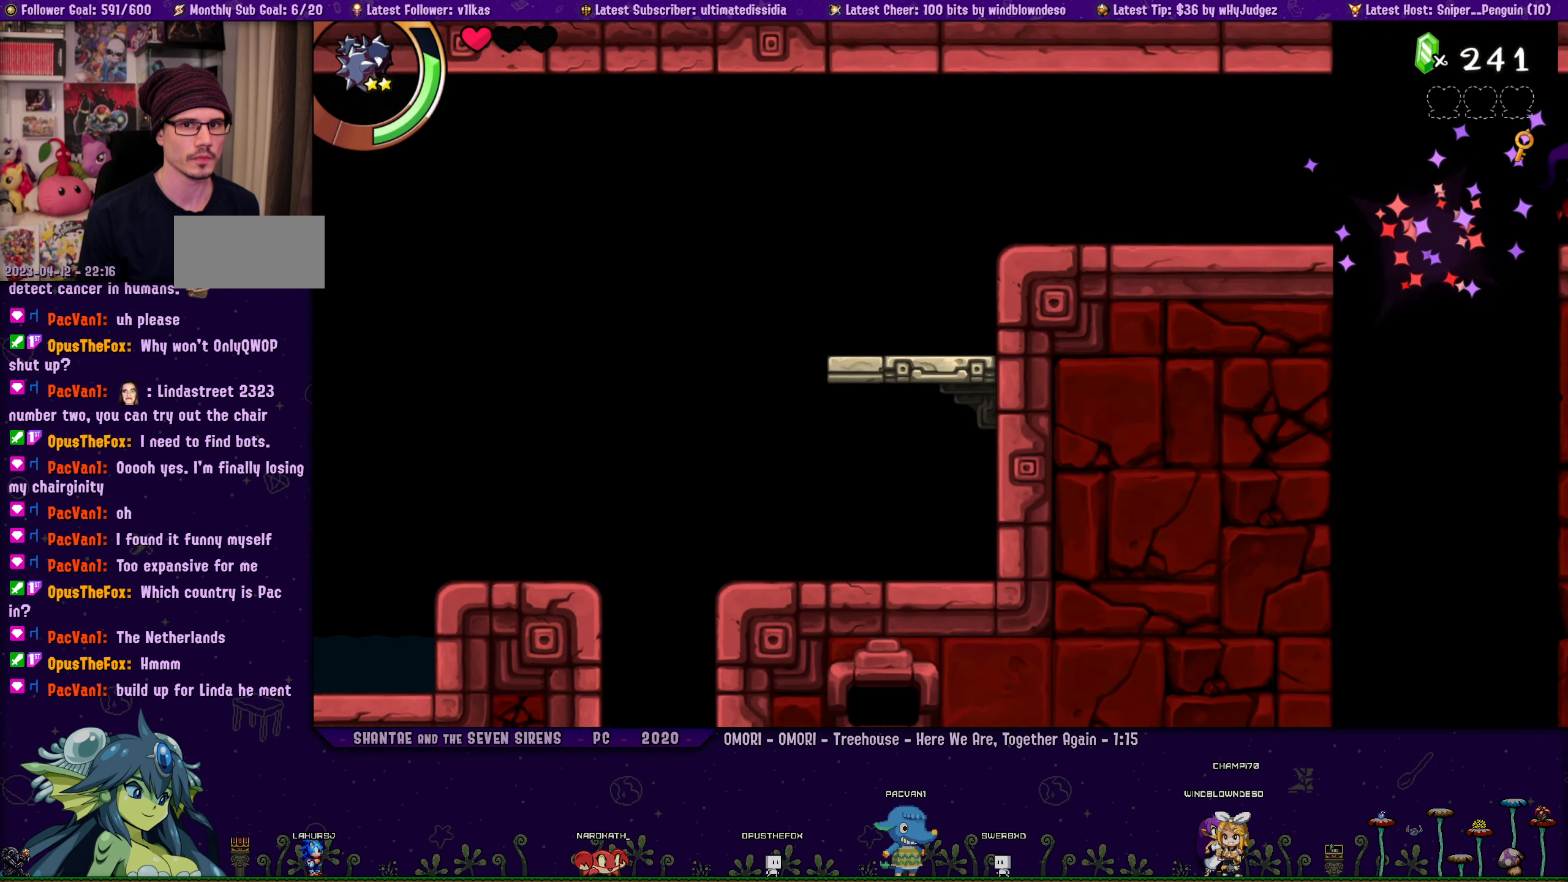
{"buttons": ["DPAD_RIGHT"], "left_stick": "center", "button_events": [[50, "R1", "down"], [466, "R1", "up"]]}